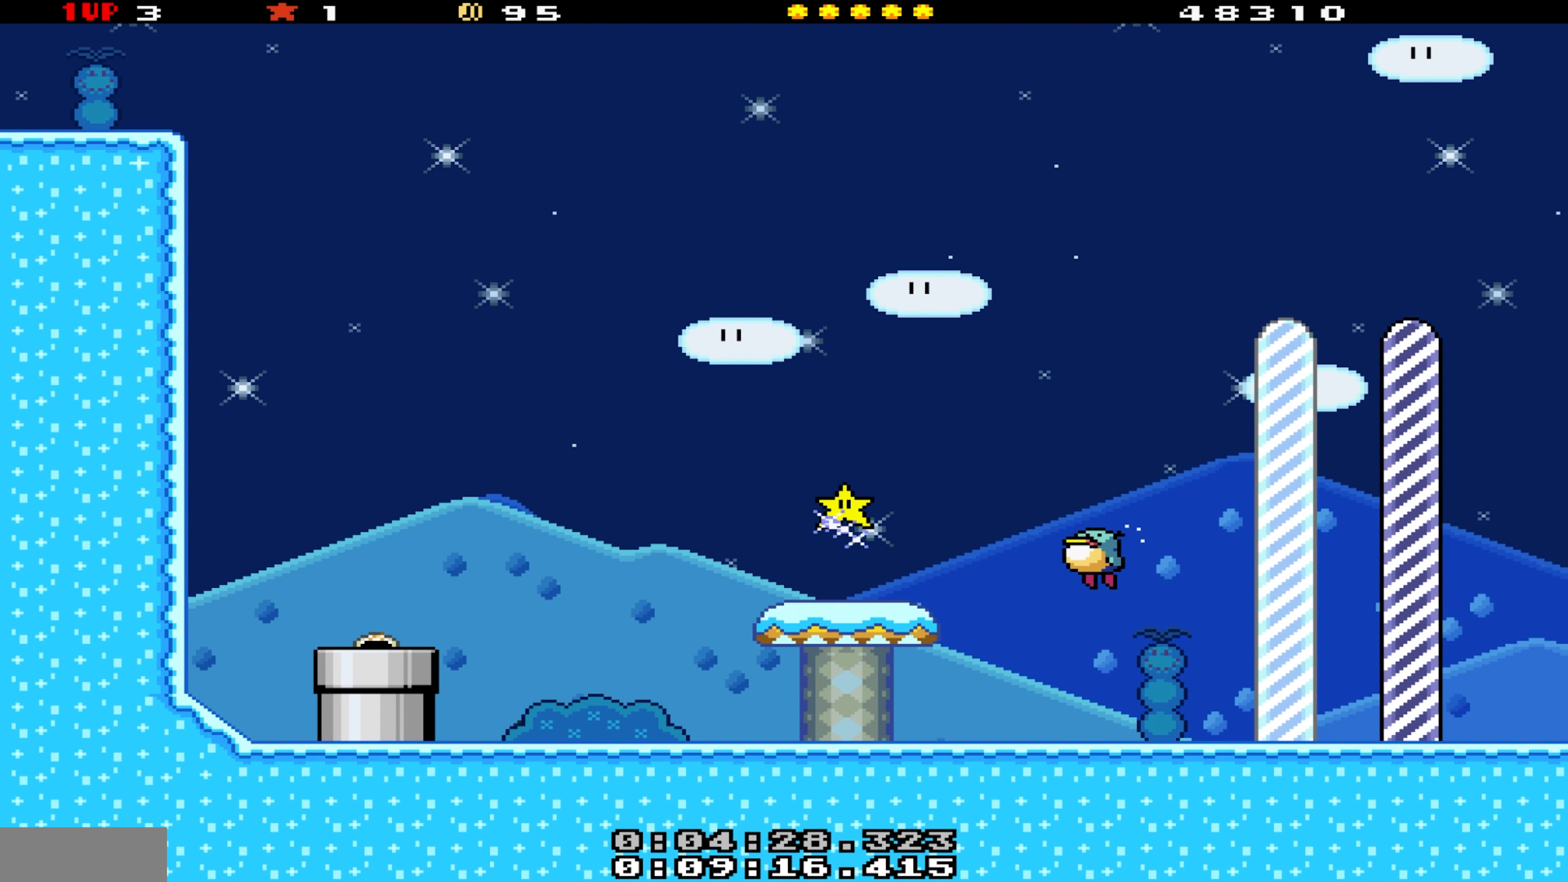
Gameplay with a controller (Nintendo layout); each line is a JSON object with the inputs held at the frame after it. "events" lists button and stick changes between this image and that frame as [ms after this image, input, new state], when the widget could be followed in between. Not read: L3 R3.
{"buttons": ["Y", "DPAD_RIGHT"], "events": [[66, "DPAD_RIGHT", "down"]]}
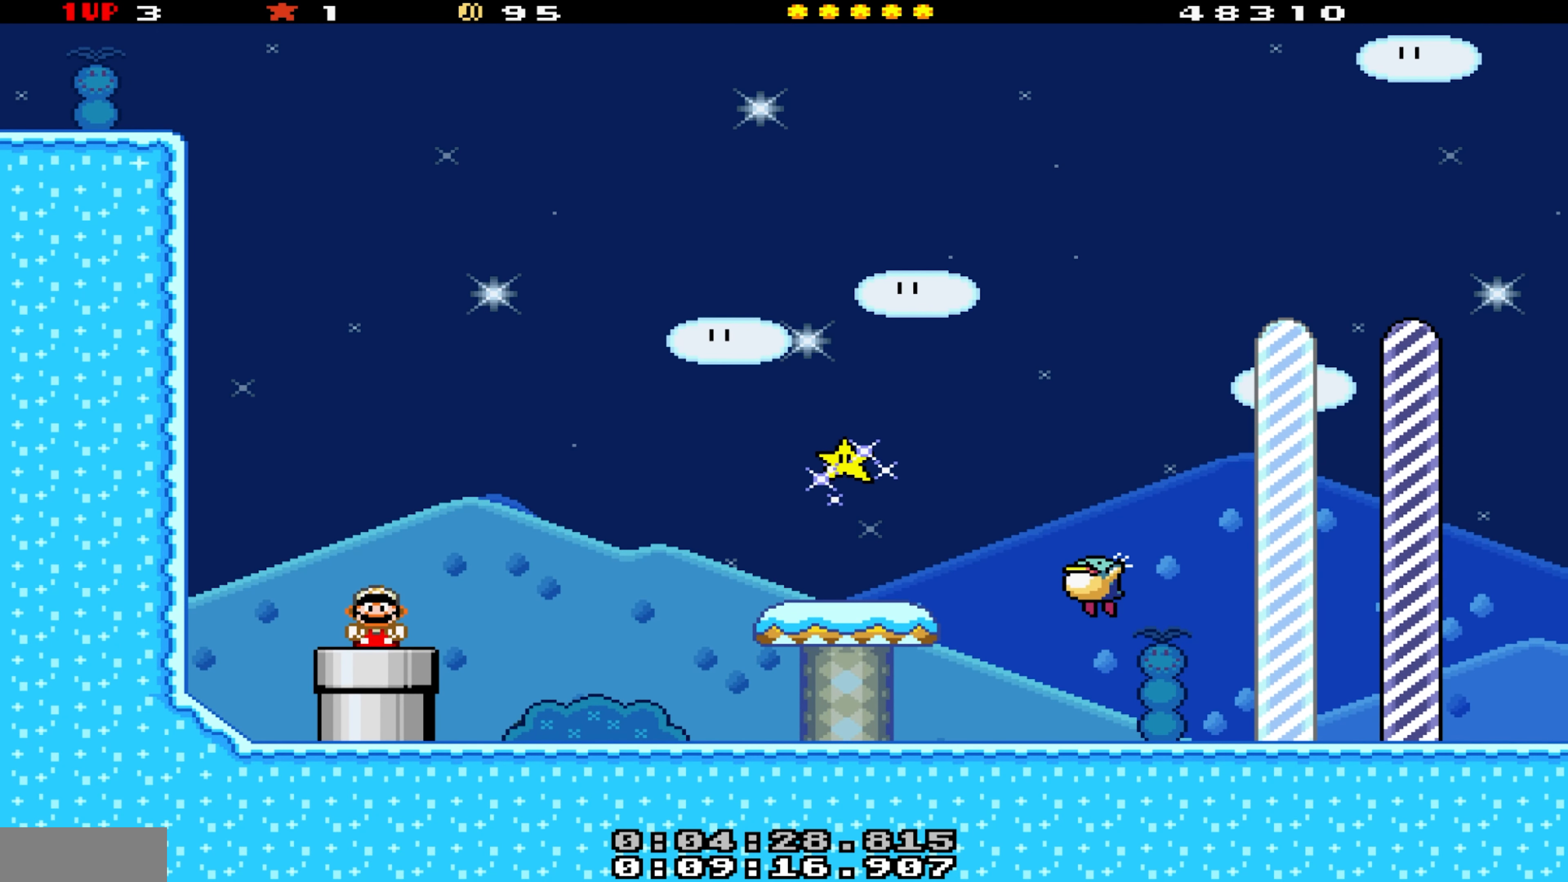
{"buttons": ["Y", "DPAD_RIGHT"], "events": []}
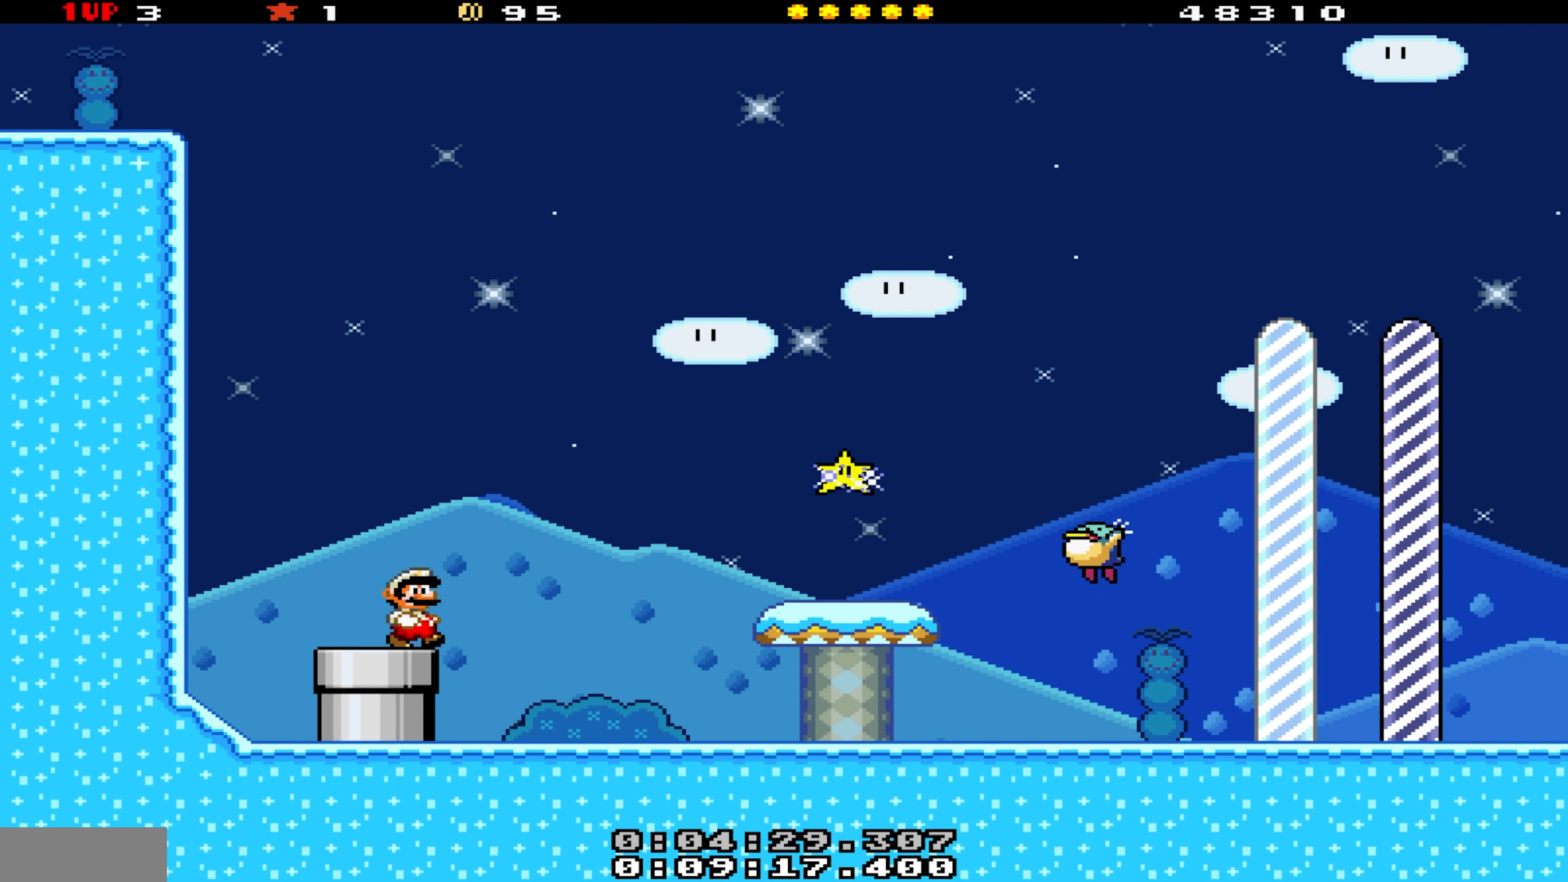
{"buttons": ["Y", "DPAD_RIGHT"], "events": [[66, "B", "down"], [333, "B", "up"]]}
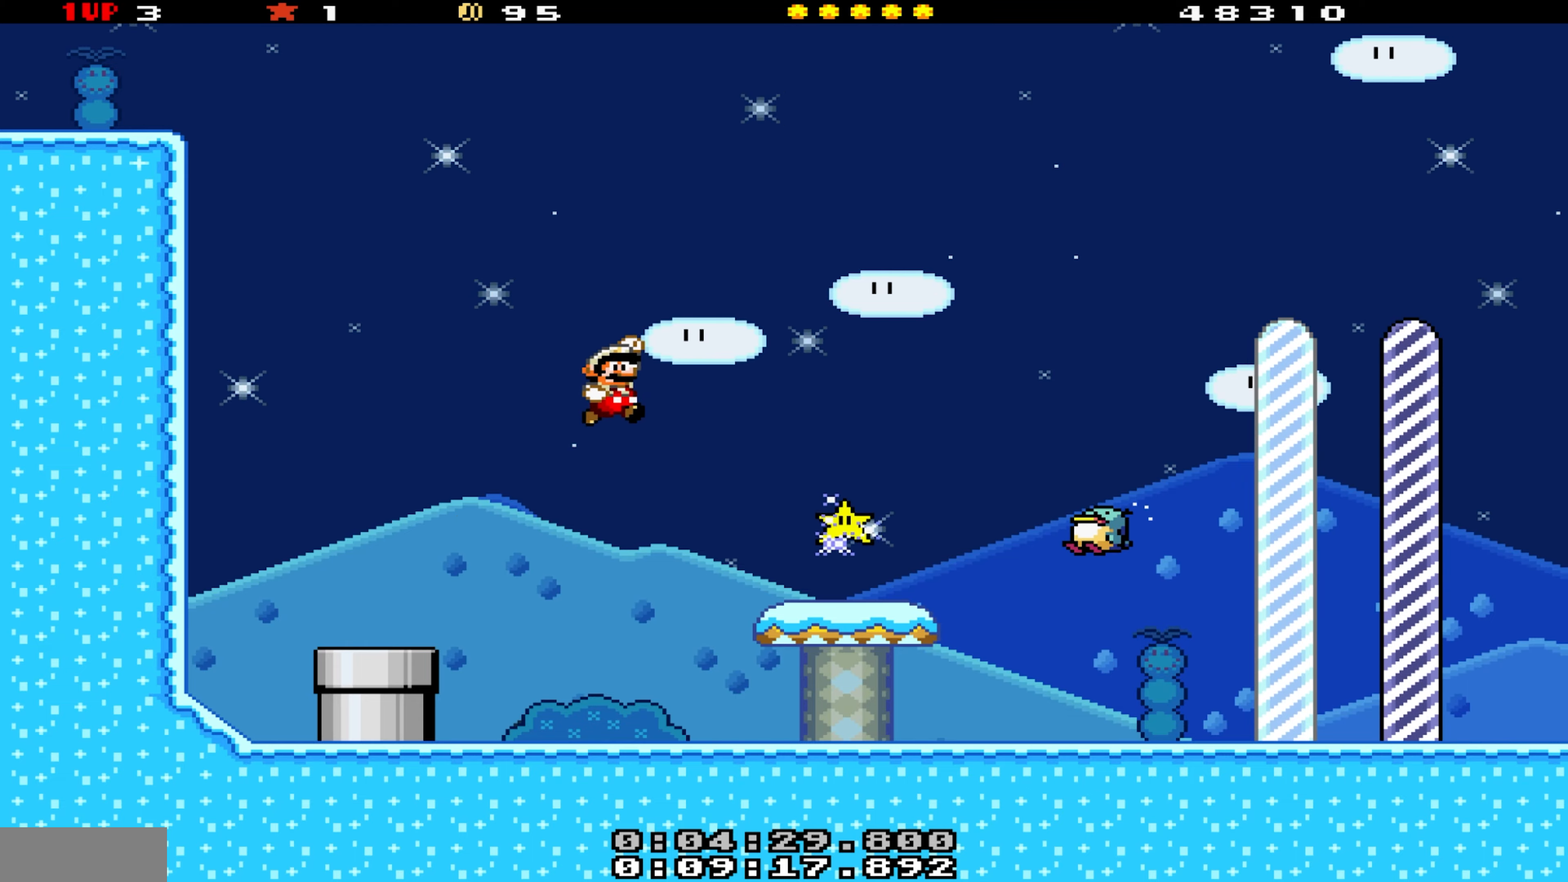
{"buttons": ["Y", "DPAD_LEFT"], "events": [[250, "DPAD_RIGHT", "up"], [283, "DPAD_LEFT", "down"]]}
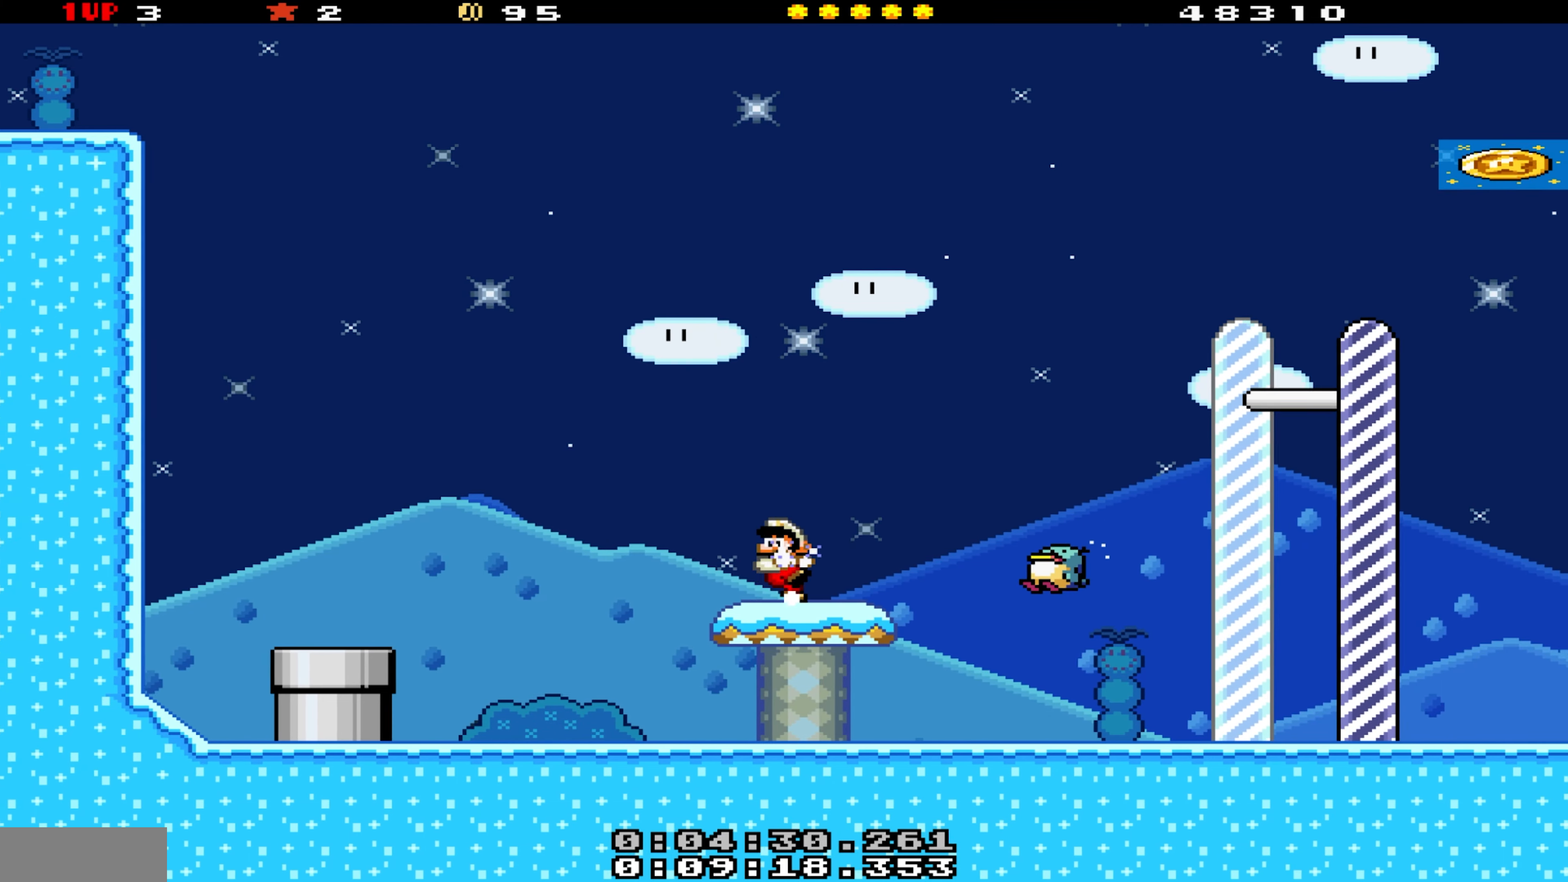
{"buttons": ["Y"], "events": [[100, "DPAD_LEFT", "up"], [167, "DPAD_RIGHT", "down"], [350, "DPAD_RIGHT", "up"]]}
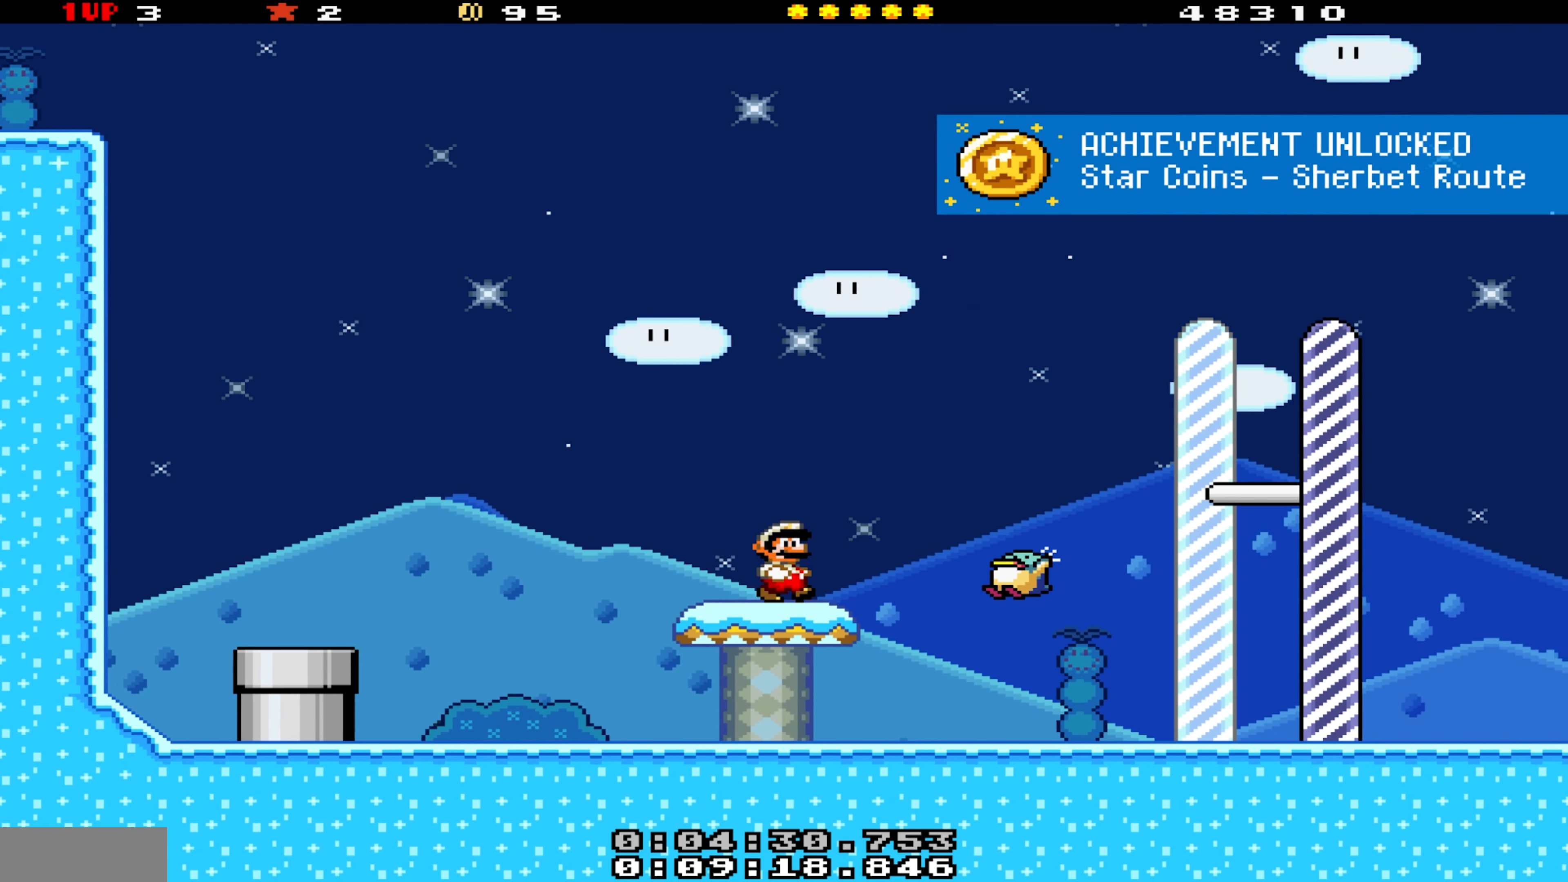
{"buttons": ["B", "Y", "DPAD_RIGHT"], "events": [[83, "DPAD_RIGHT", "down"], [167, "B", "down"]]}
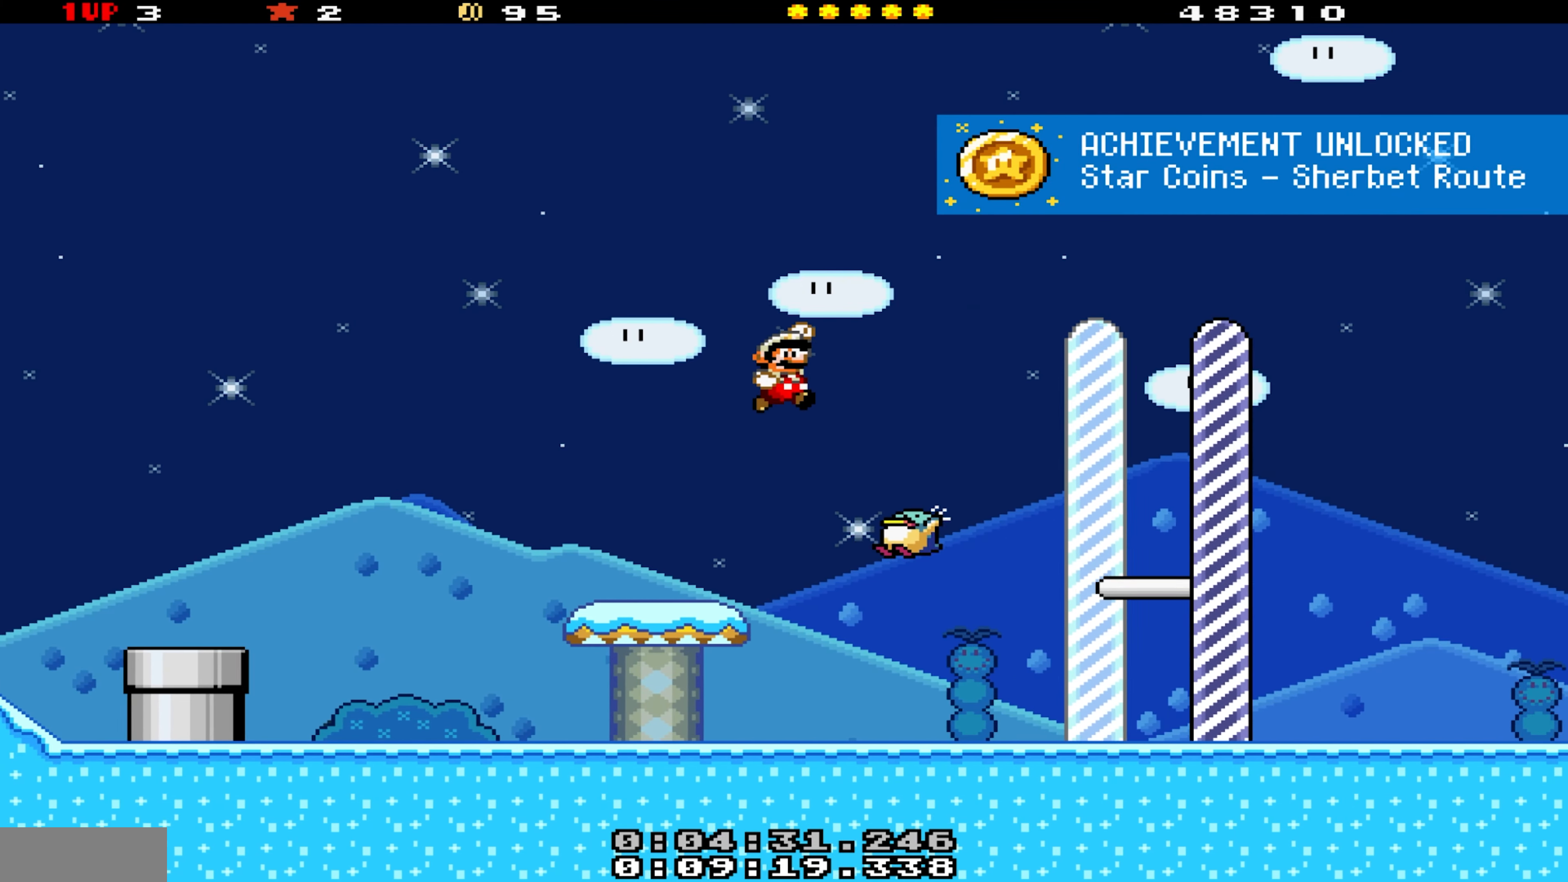
{"buttons": ["B", "Y"], "events": [[117, "DPAD_RIGHT", "up"], [183, "DPAD_LEFT", "down"], [333, "DPAD_LEFT", "up"]]}
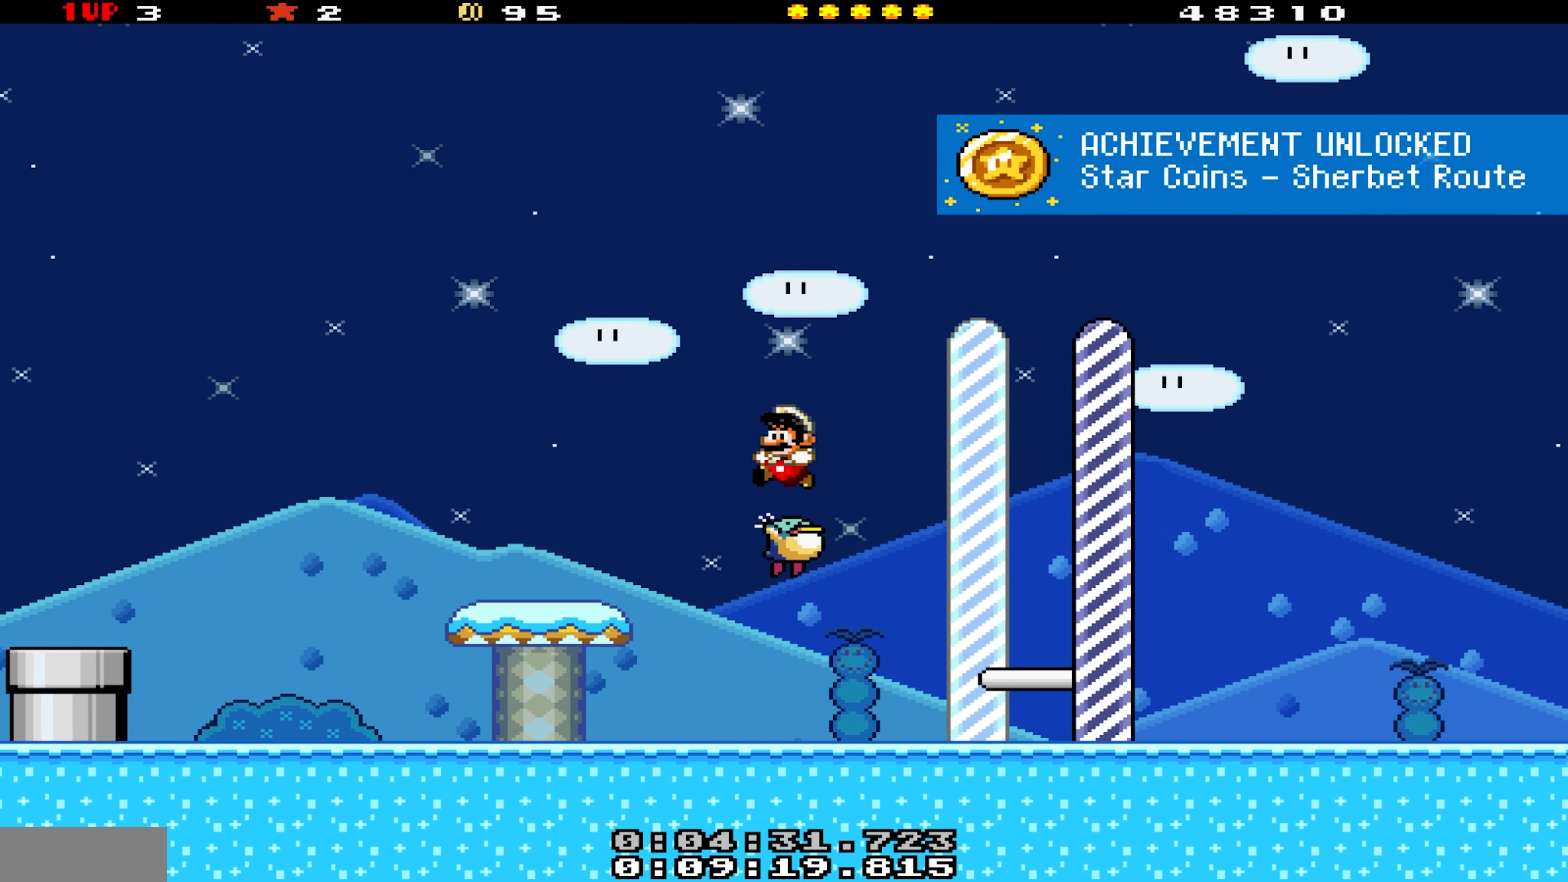
{"buttons": ["B", "Y", "DPAD_RIGHT"], "events": [[133, "DPAD_LEFT", "down"], [333, "DPAD_LEFT", "up"], [467, "DPAD_RIGHT", "down"]]}
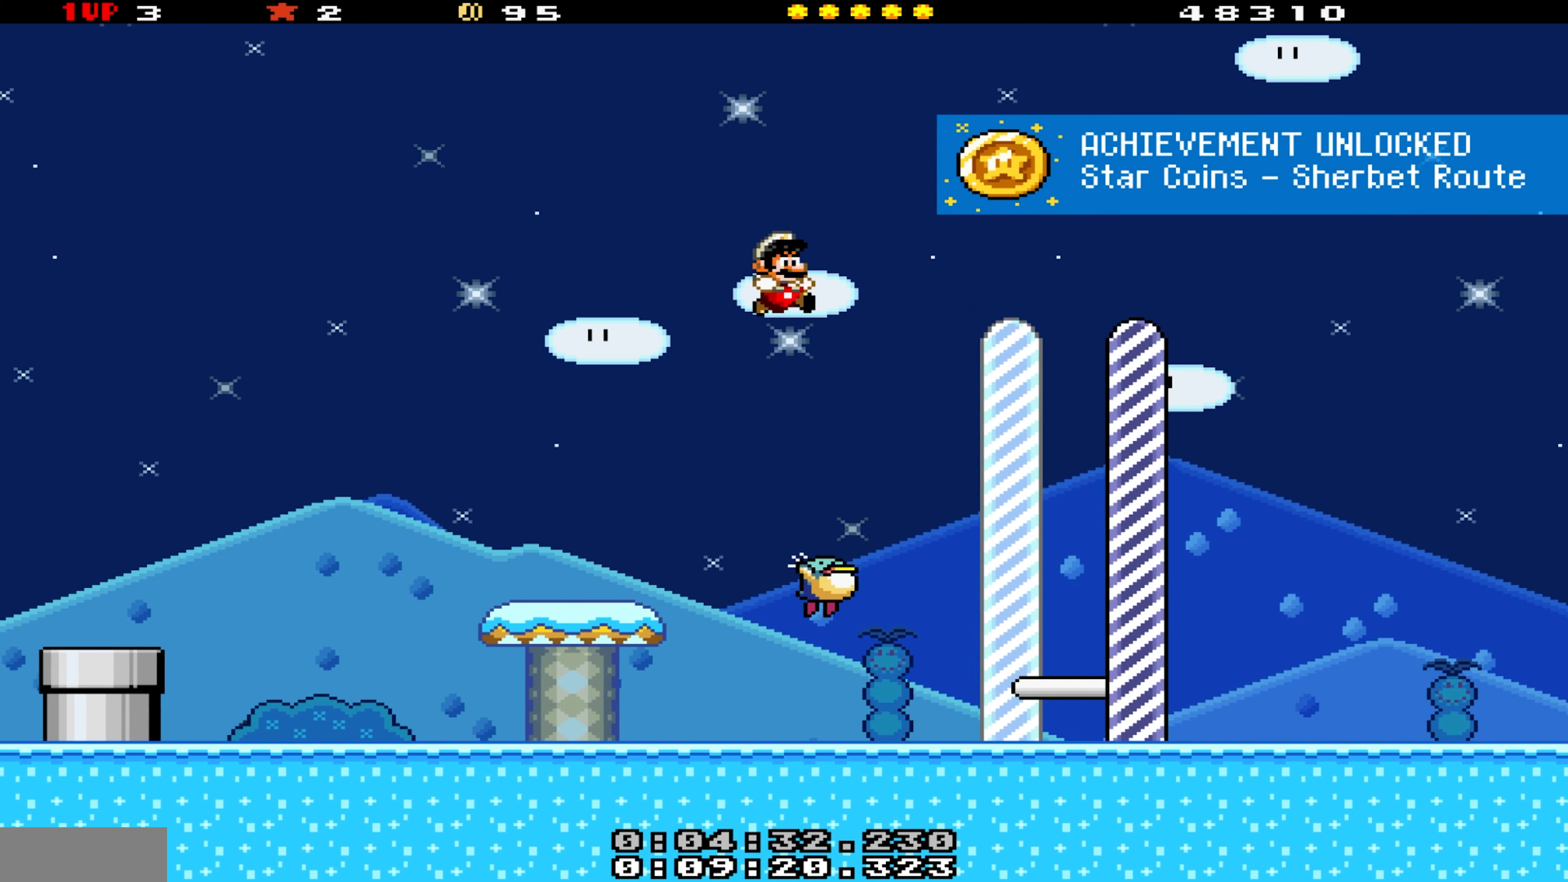
{"buttons": ["B", "Y"], "events": [[167, "DPAD_RIGHT", "up"], [283, "DPAD_LEFT", "down"], [417, "DPAD_LEFT", "up"], [433, "DPAD_RIGHT", "down"], [500, "DPAD_RIGHT", "up"]]}
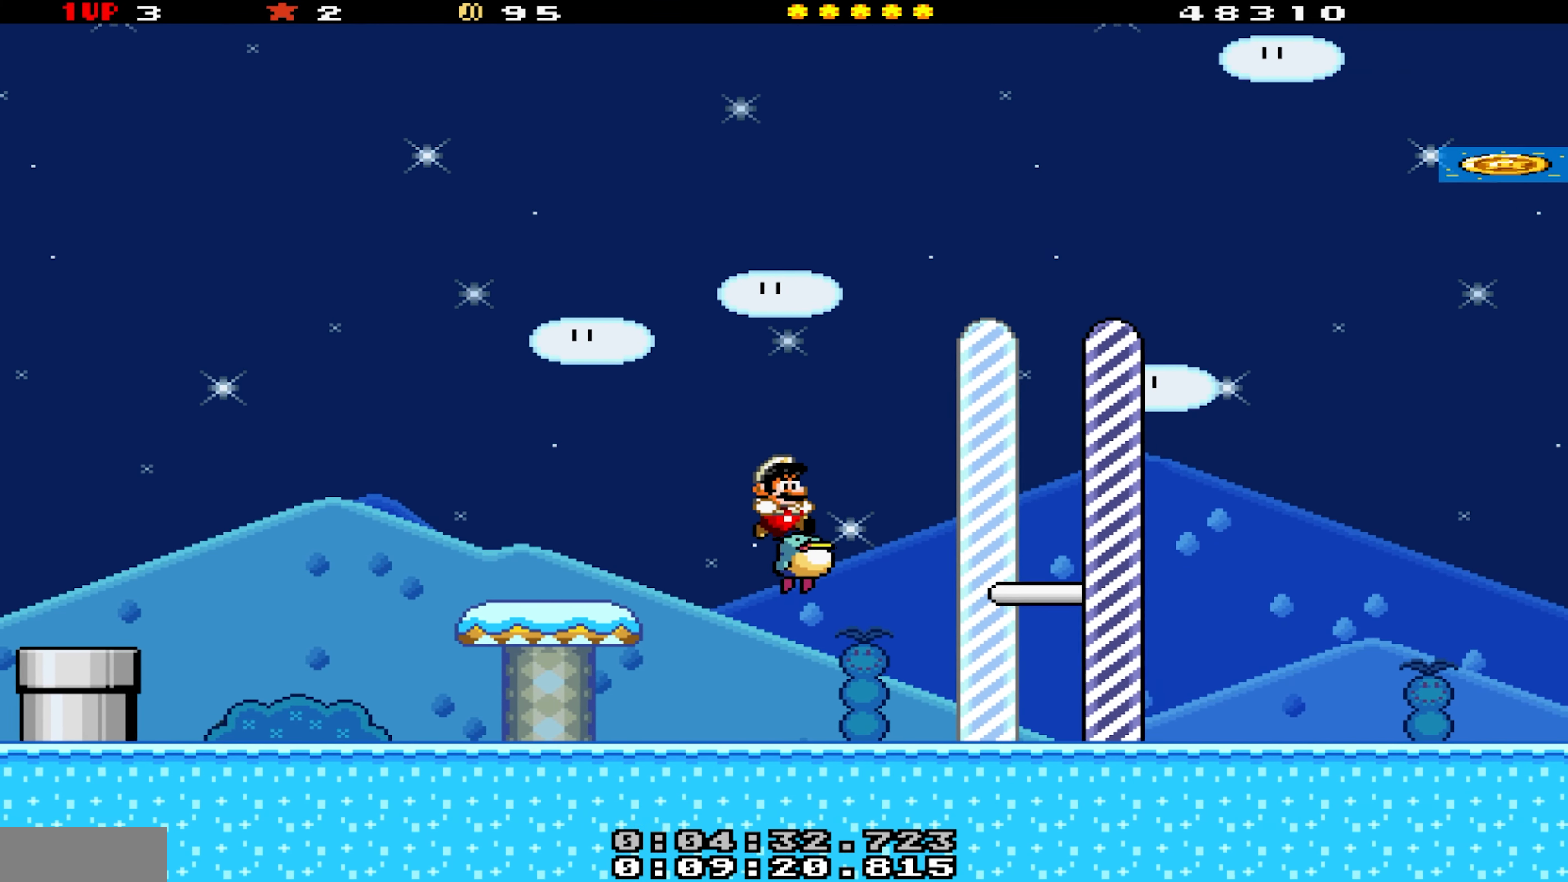
{"buttons": ["B", "Y", "DPAD_RIGHT"], "events": [[50, "B", "up"], [200, "DPAD_RIGHT", "down"], [233, "B", "down"], [283, "DPAD_RIGHT", "up"], [350, "DPAD_RIGHT", "down"]]}
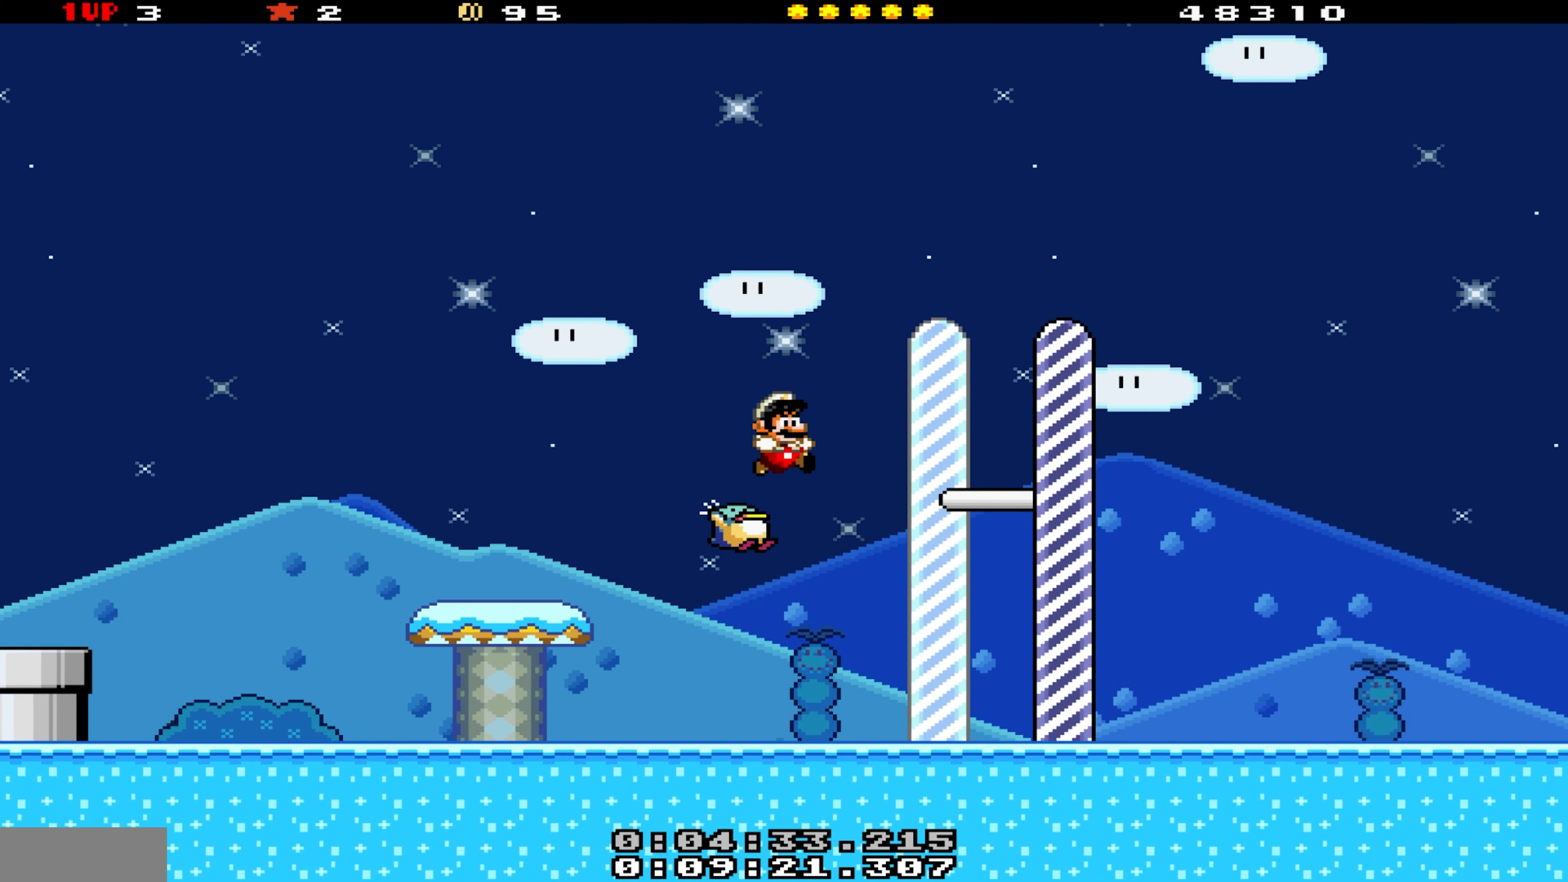
{"buttons": ["DPAD_RIGHT"], "events": [[133, "DPAD_RIGHT", "up"], [200, "B", "up"], [483, "Y", "up"], [500, "DPAD_RIGHT", "down"]]}
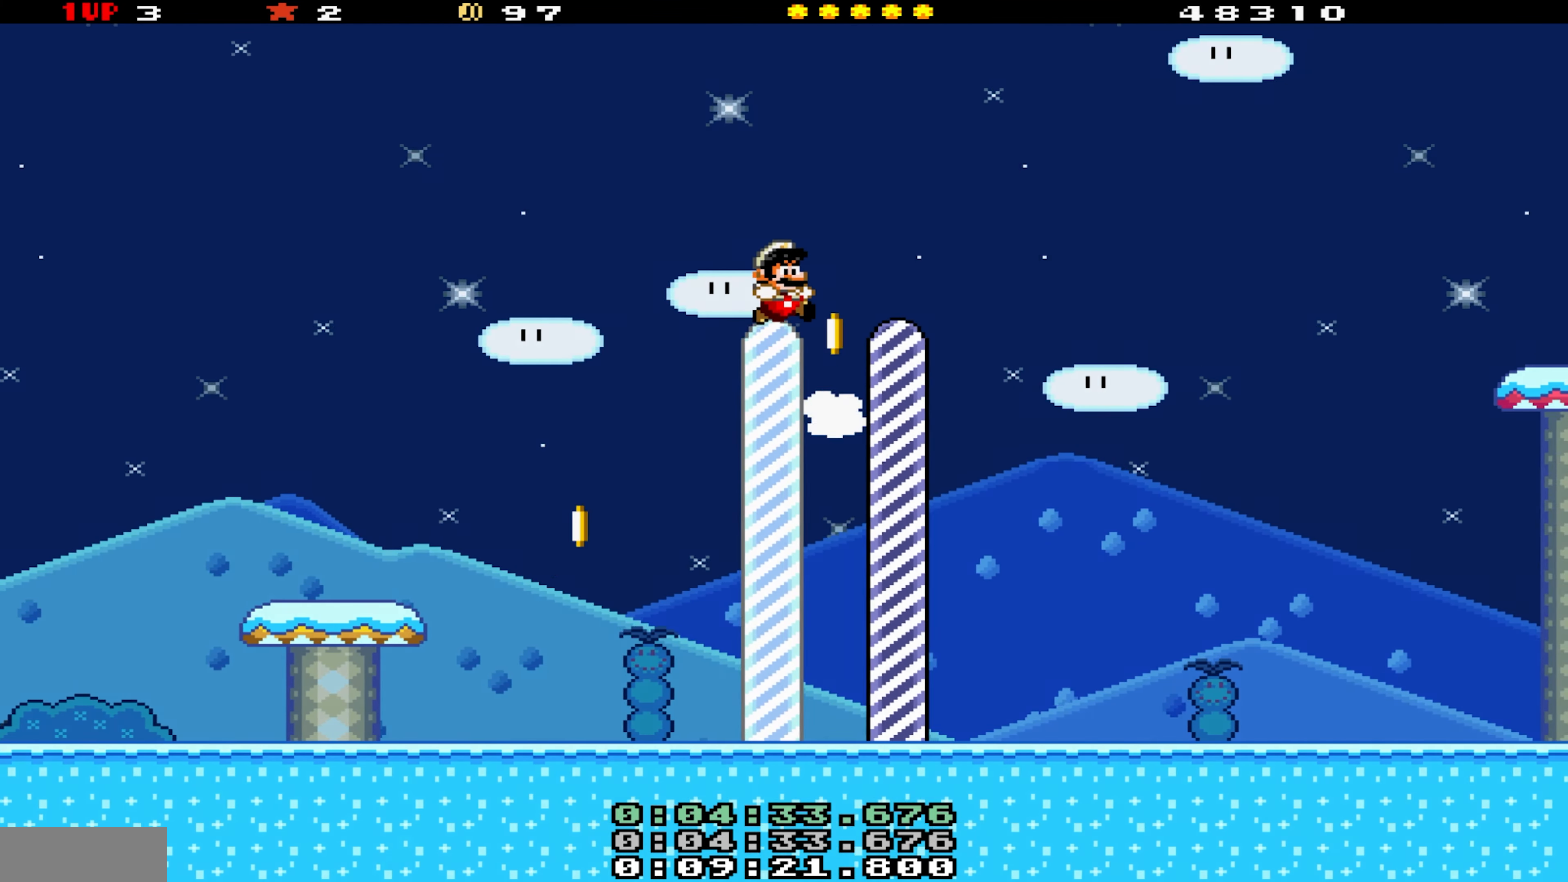
{"buttons": ["DPAD_RIGHT"], "events": []}
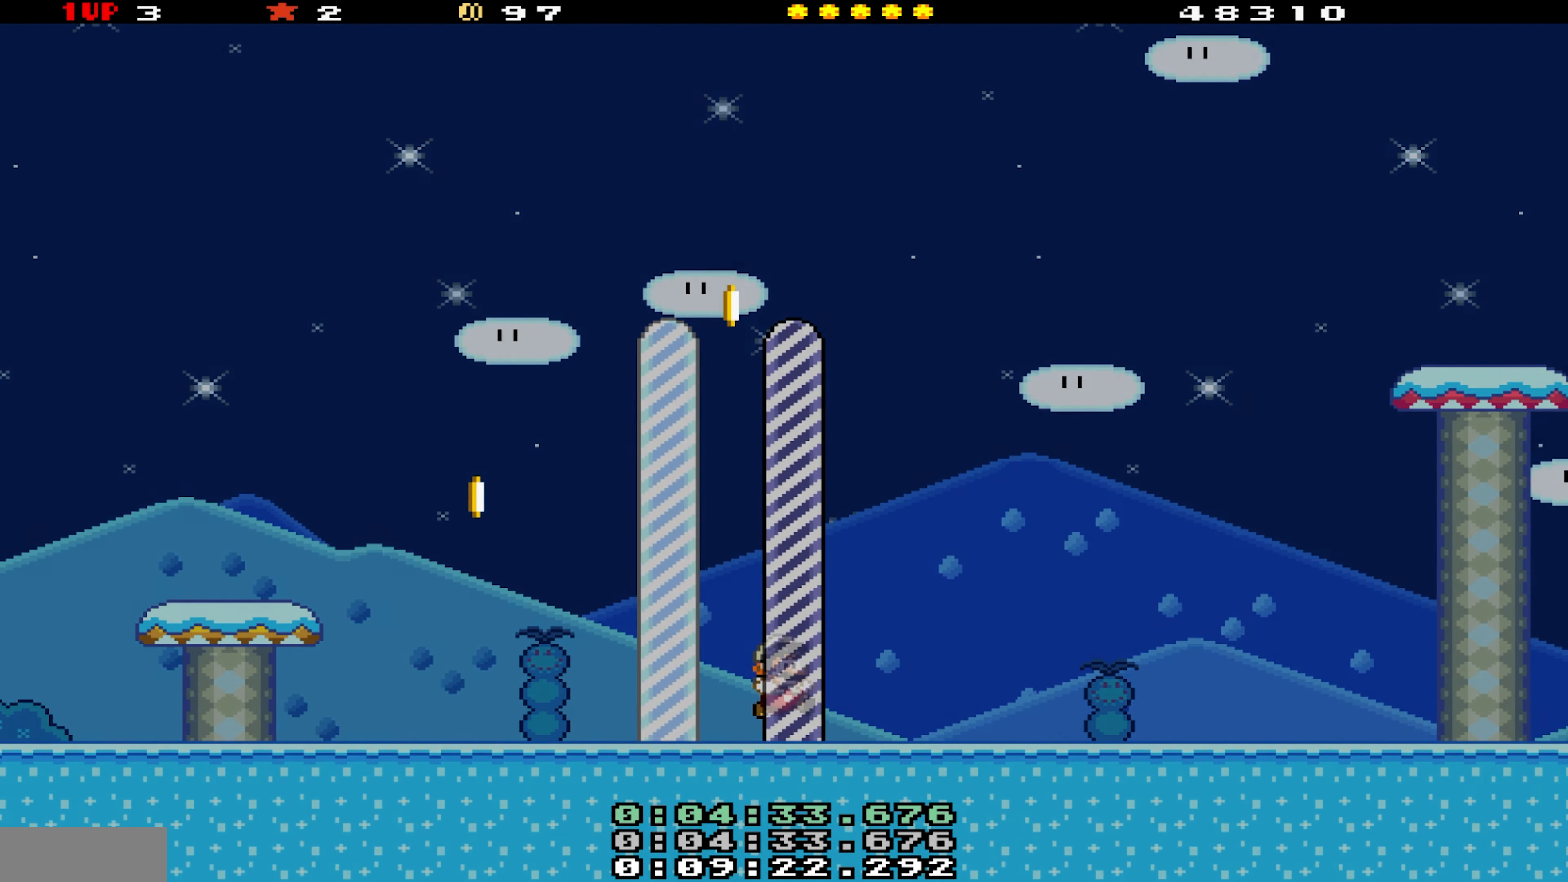
{"buttons": ["DPAD_RIGHT"], "events": []}
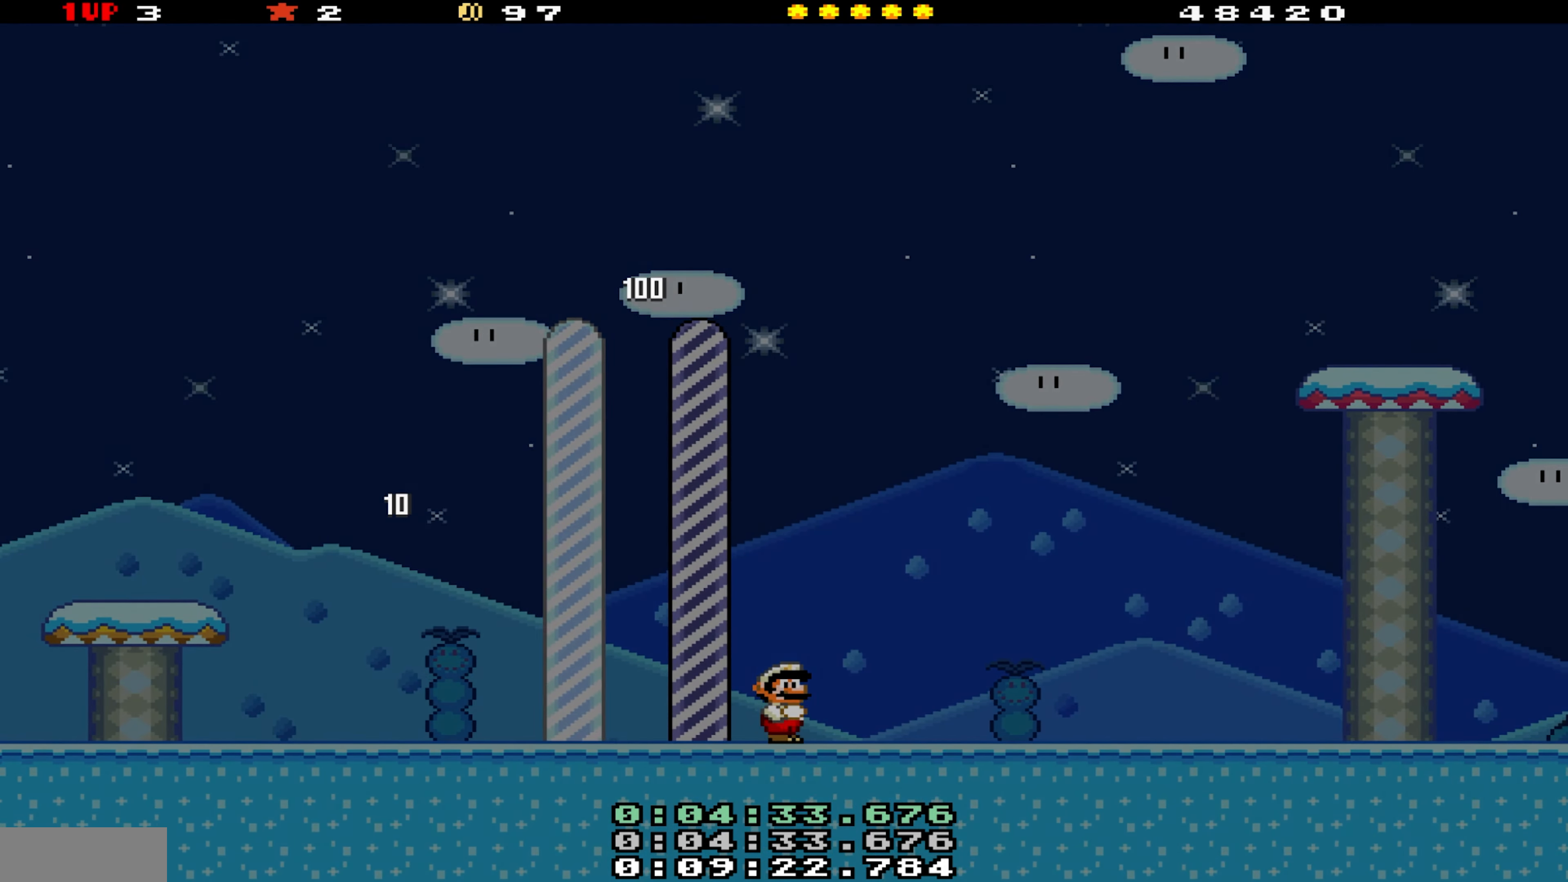
{"buttons": ["DPAD_RIGHT"], "events": []}
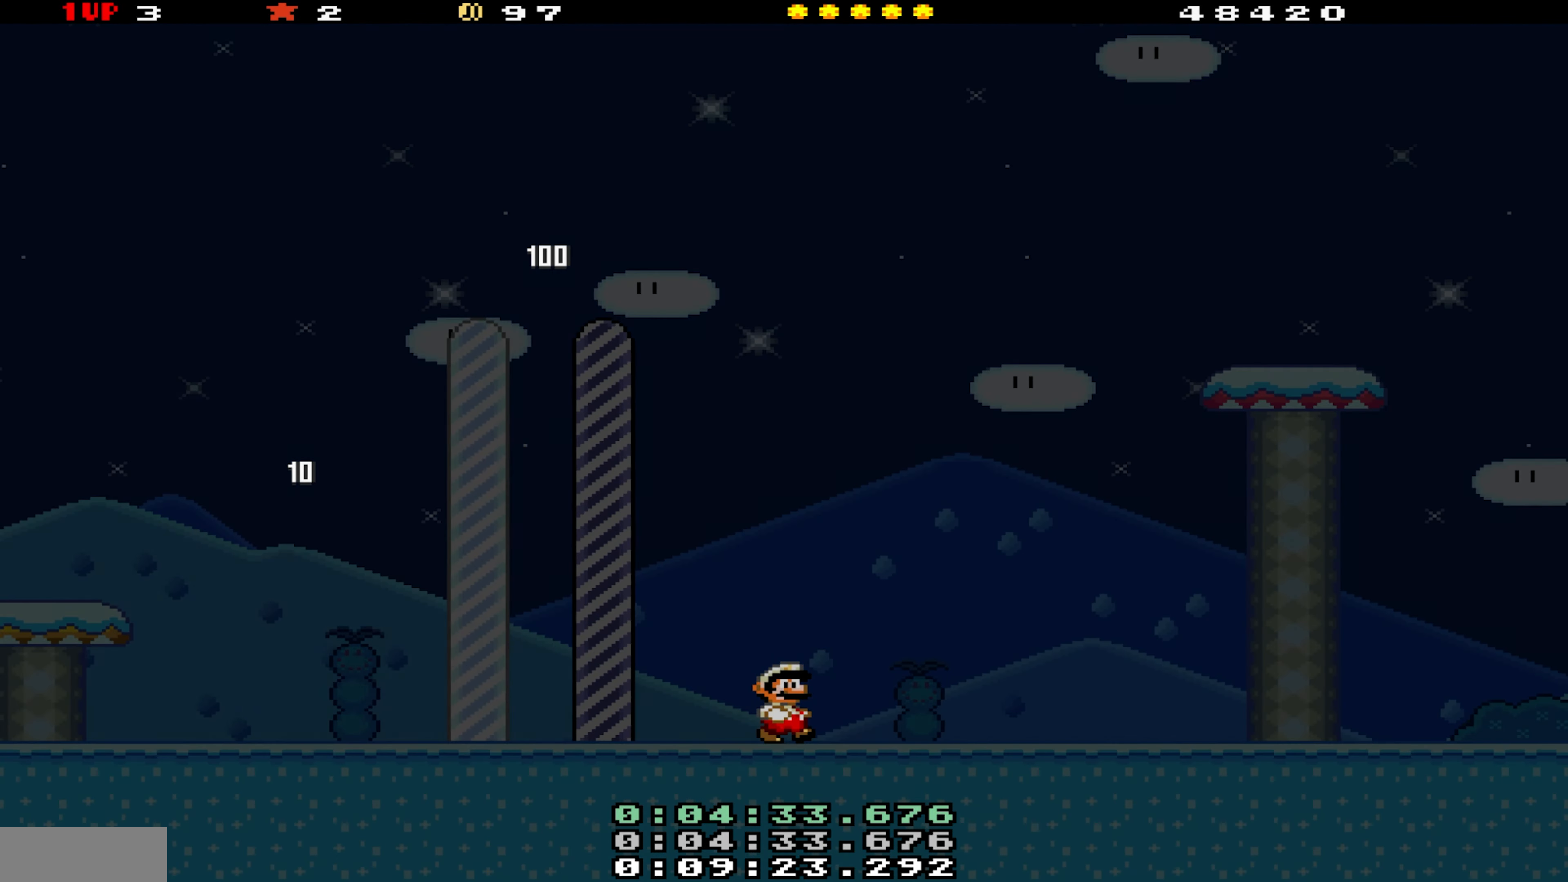
{"buttons": ["DPAD_RIGHT"], "events": []}
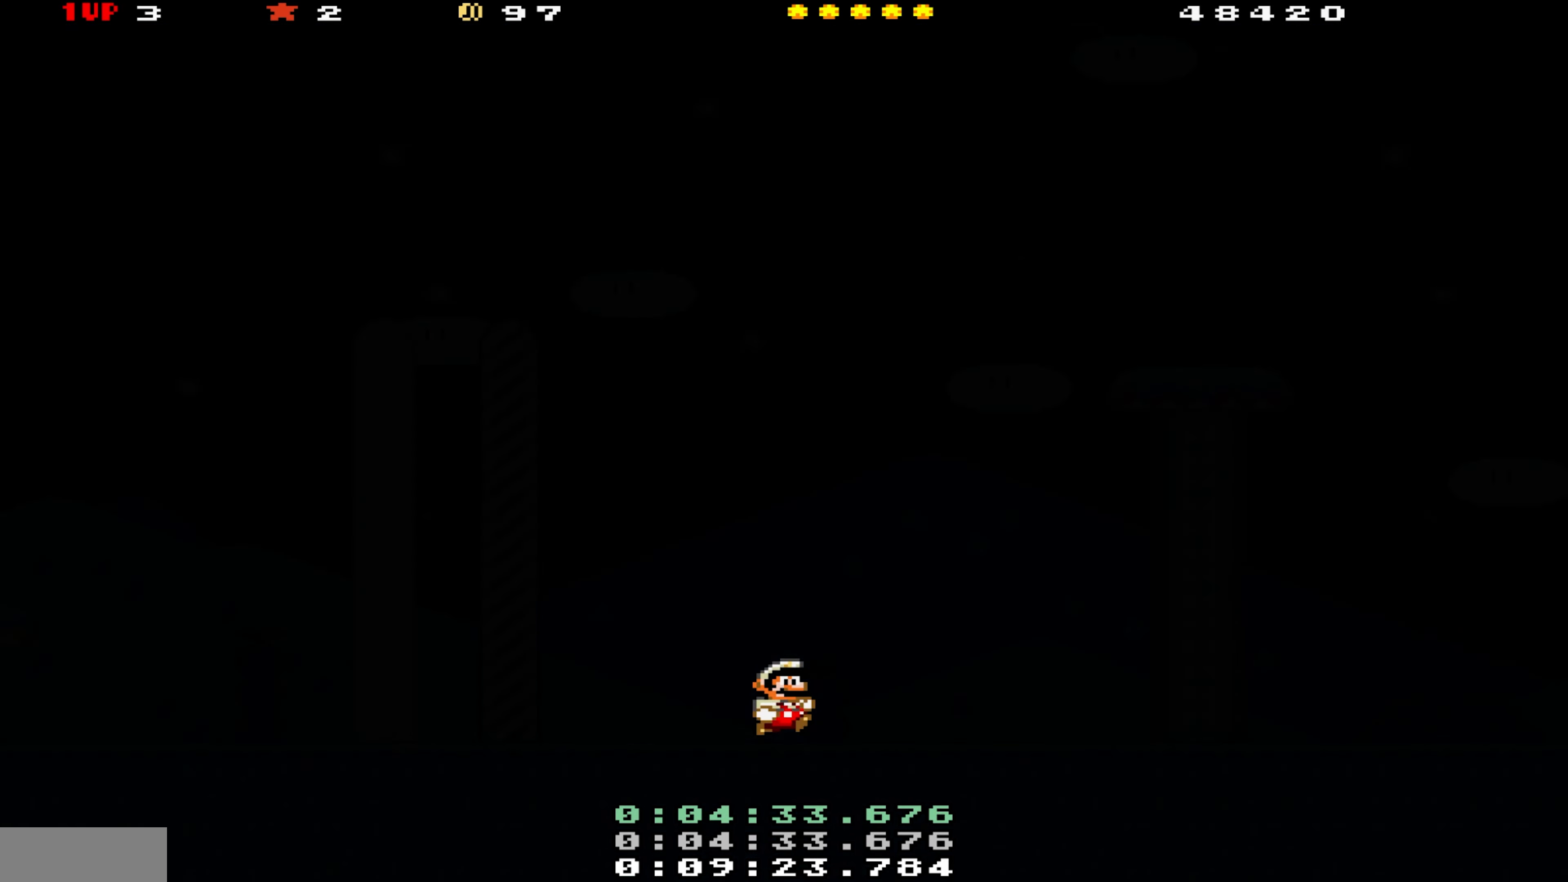
{"buttons": ["DPAD_RIGHT"], "events": []}
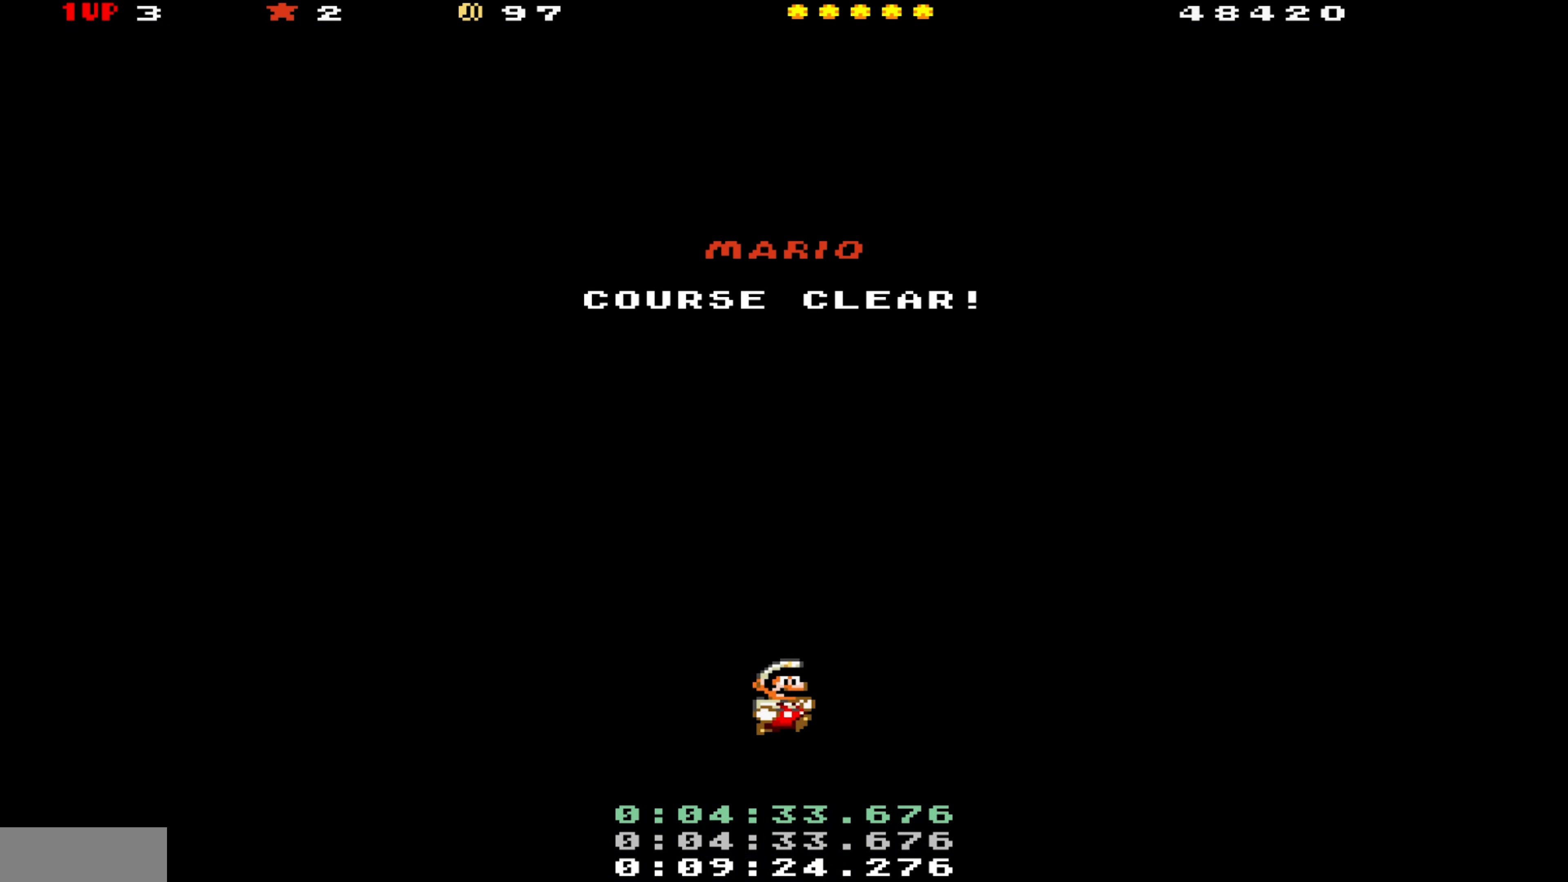
{"buttons": ["DPAD_RIGHT"], "events": []}
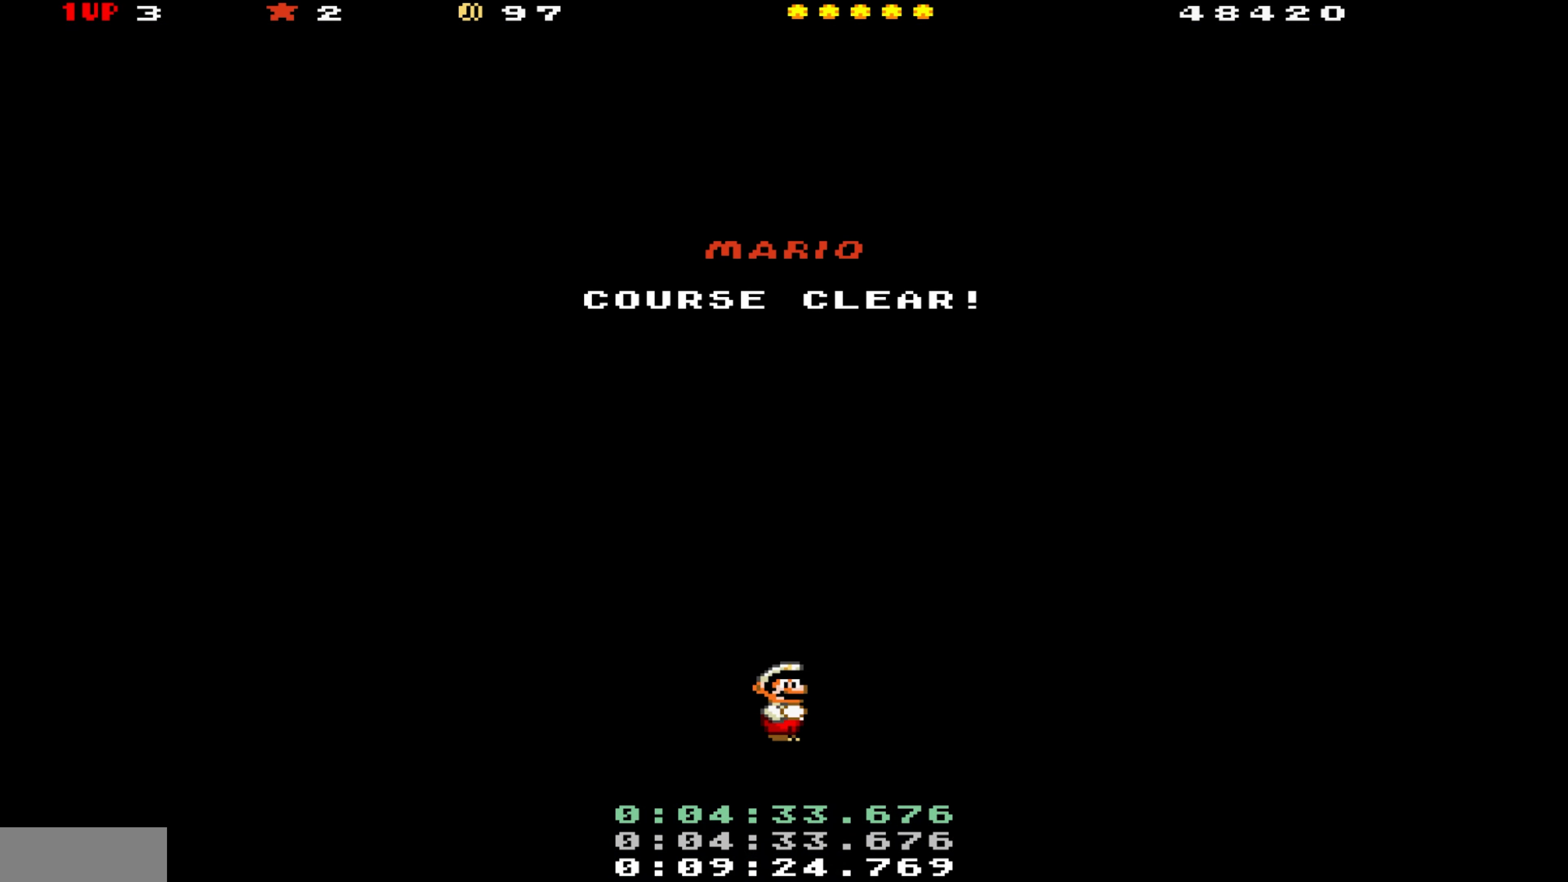
{"buttons": ["DPAD_RIGHT"], "events": []}
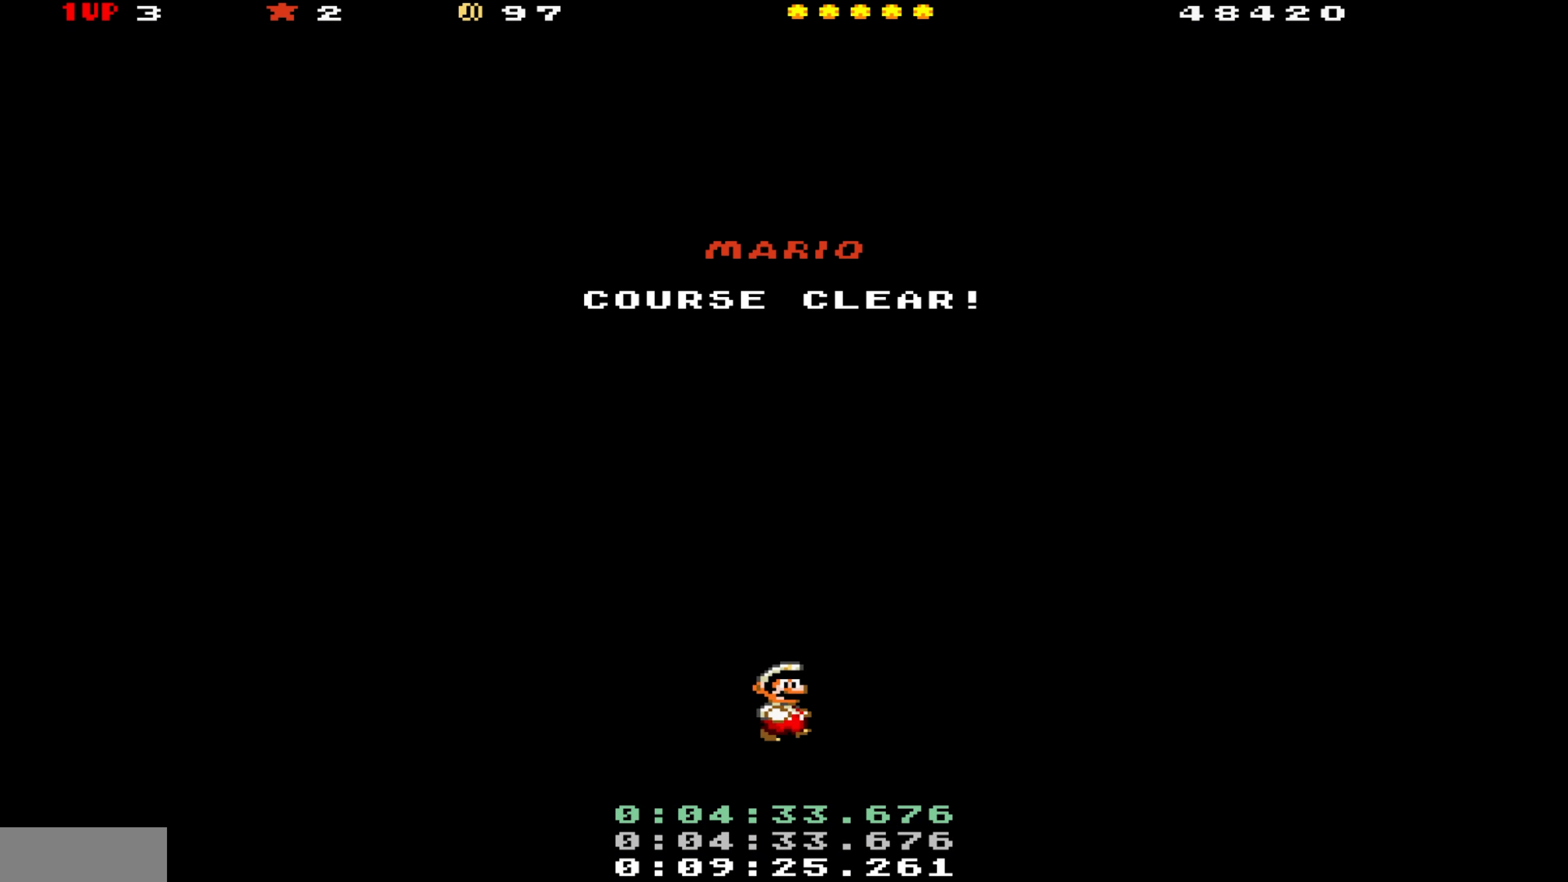
{"buttons": ["DPAD_RIGHT"], "events": []}
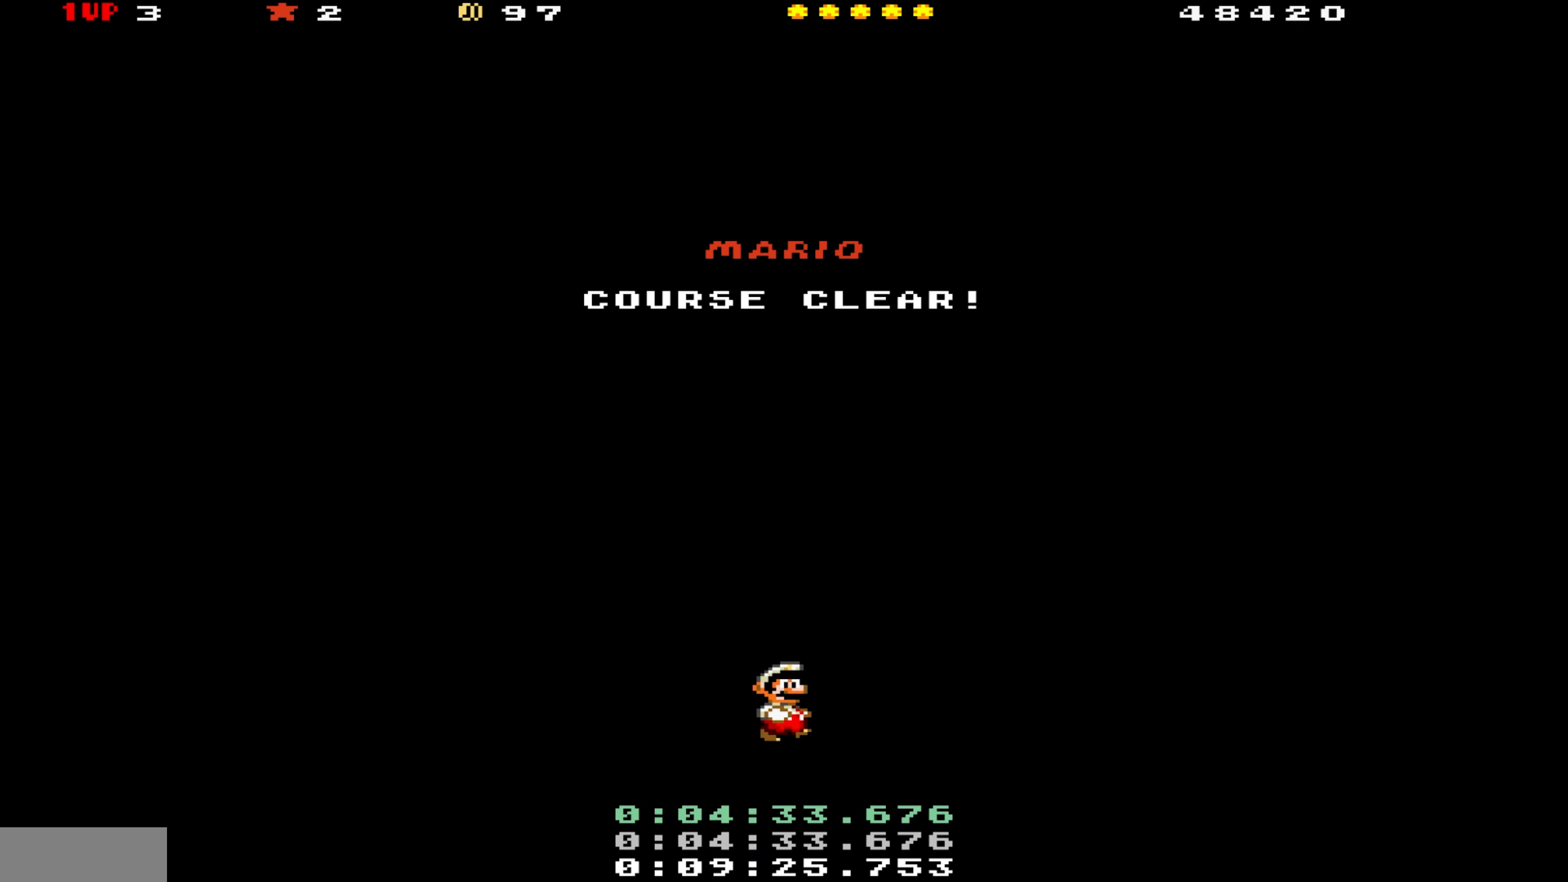
{"buttons": ["DPAD_RIGHT"], "events": []}
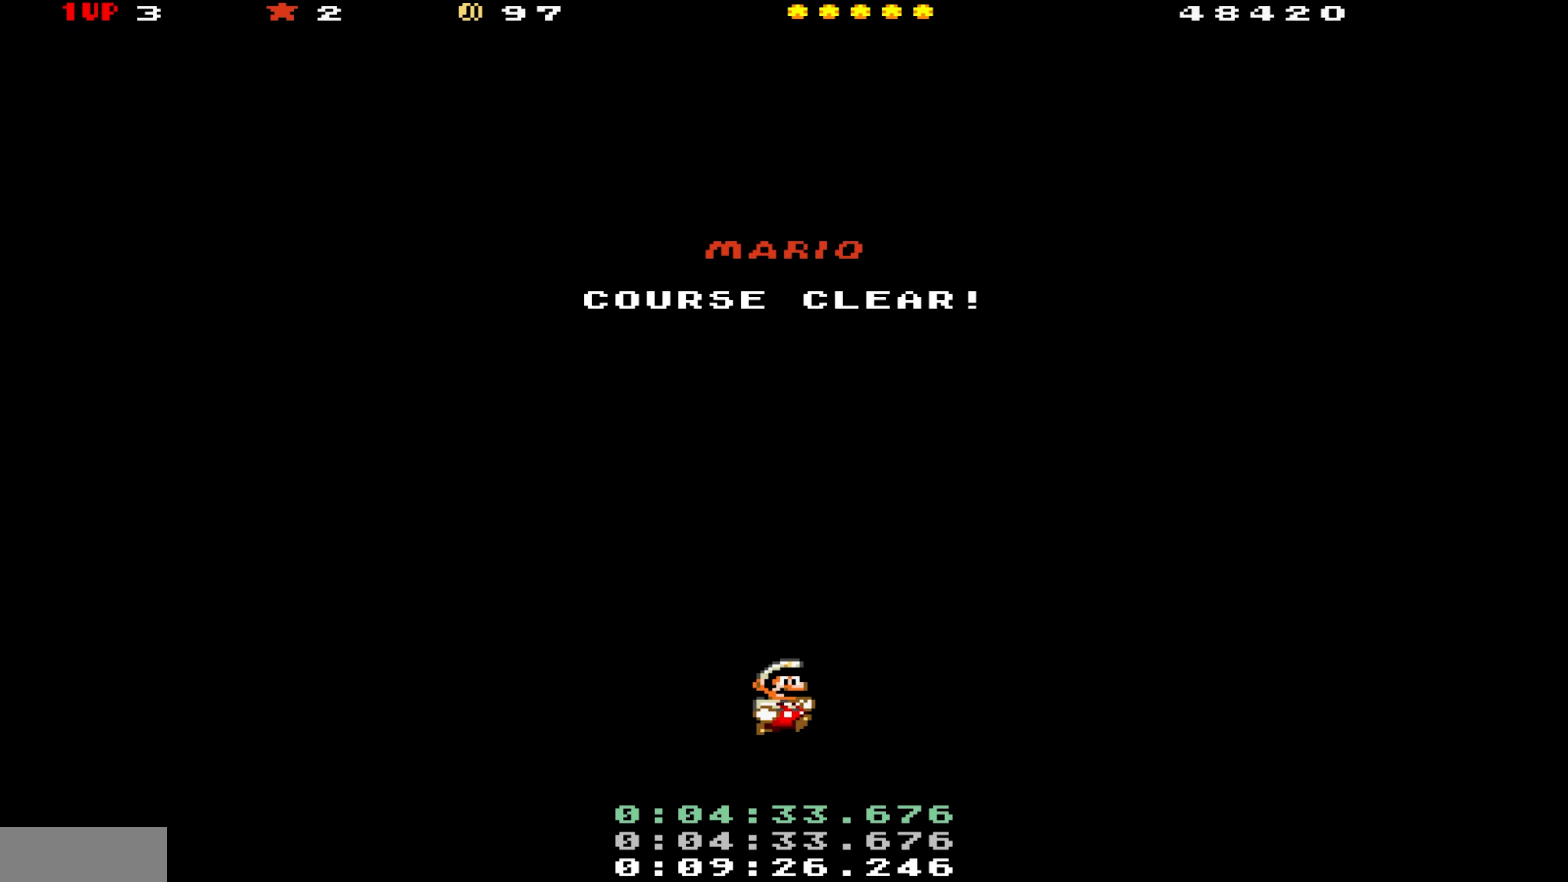
{"buttons": ["DPAD_RIGHT"], "events": []}
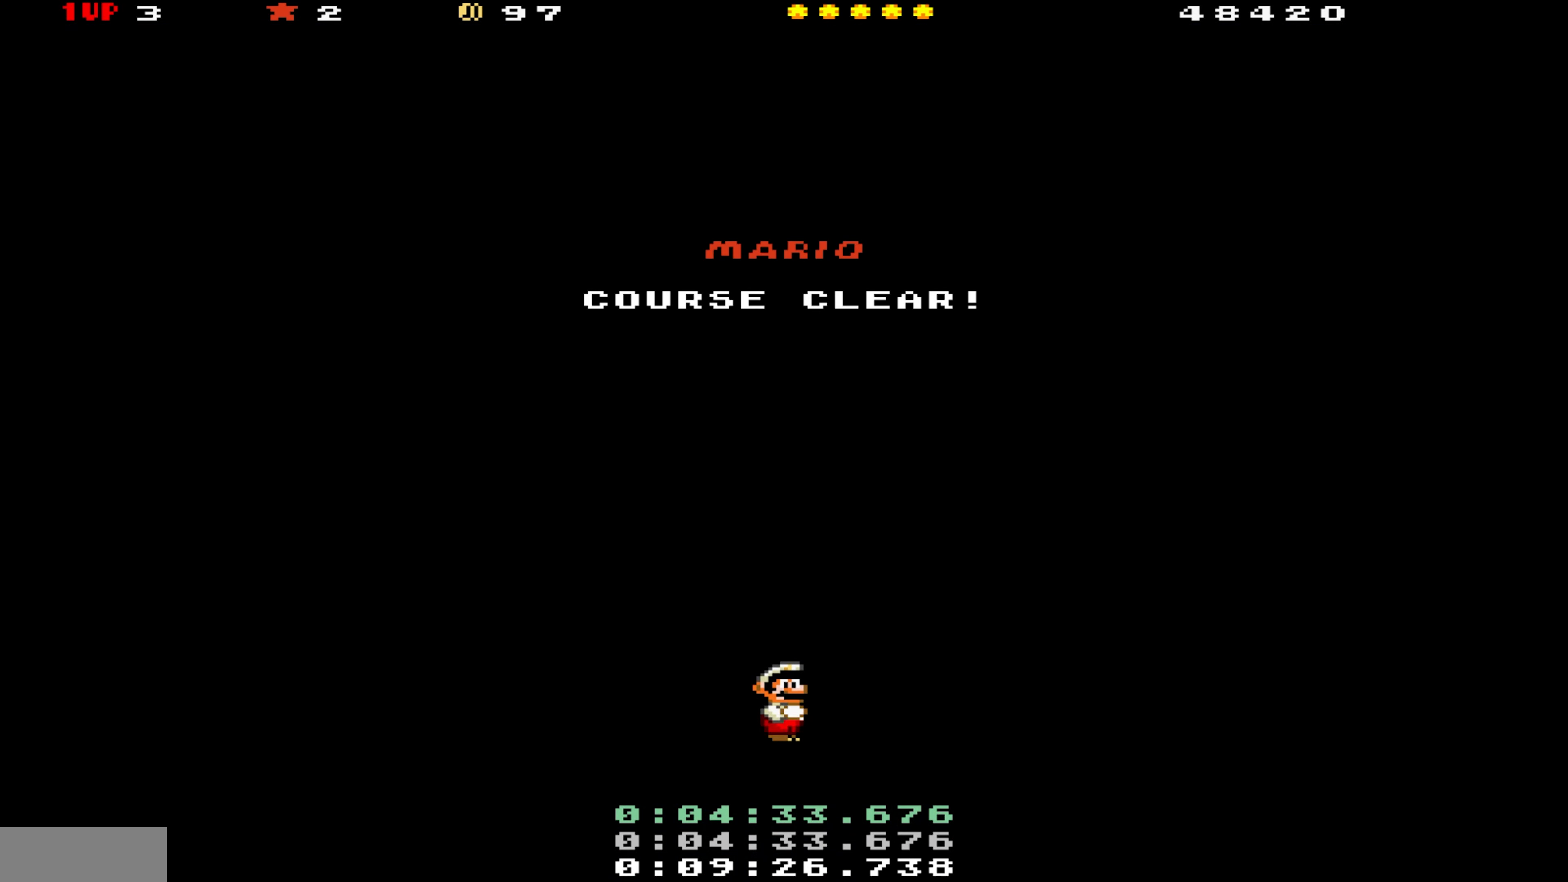
{"buttons": ["DPAD_RIGHT"], "events": []}
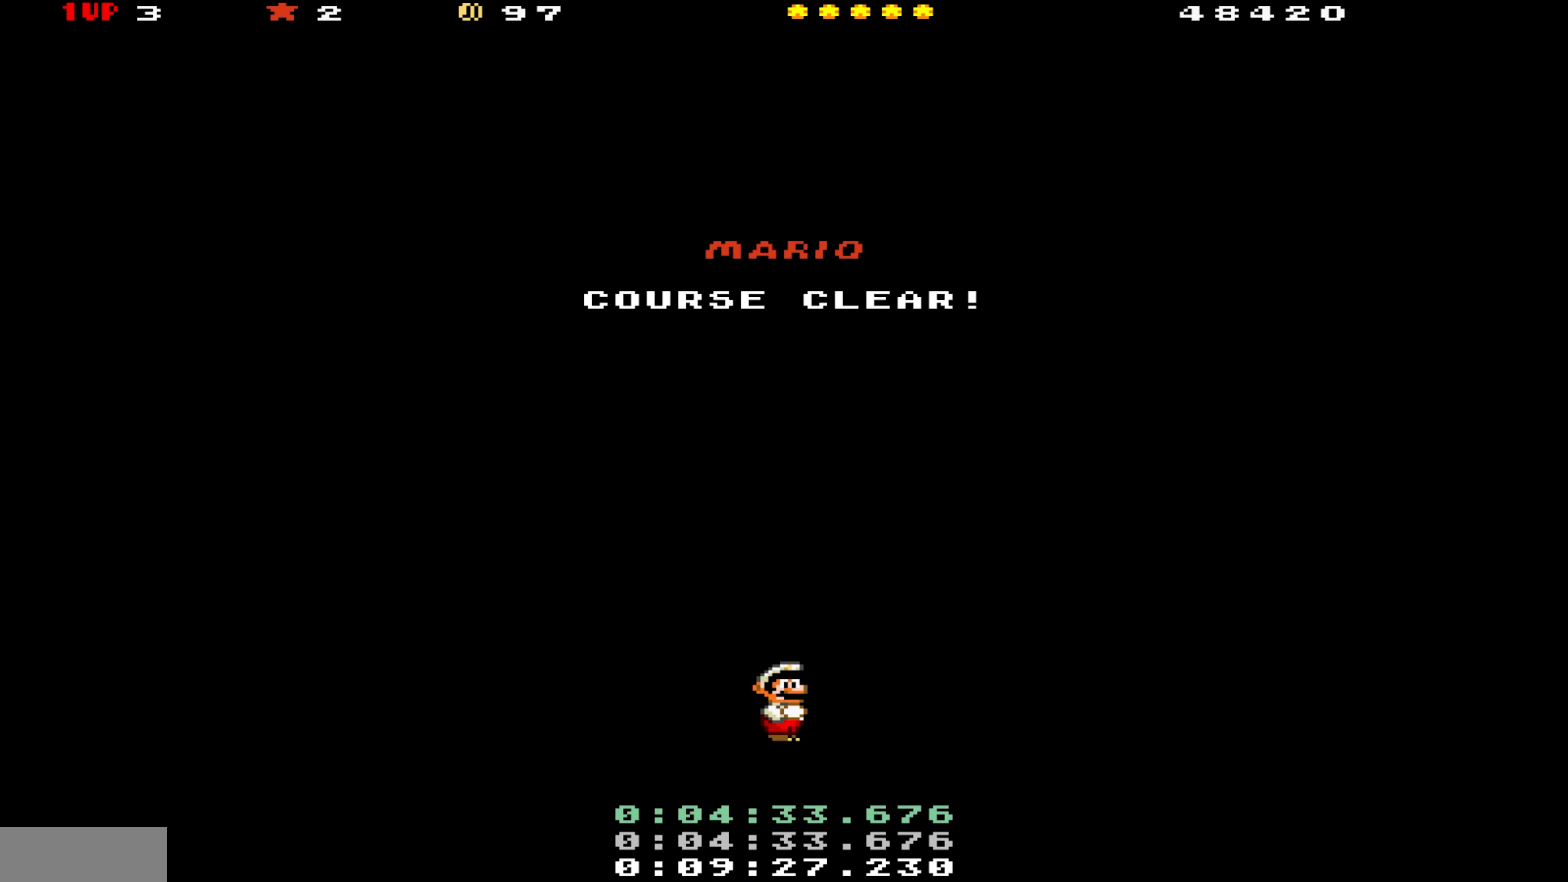
{"buttons": ["DPAD_RIGHT"], "events": []}
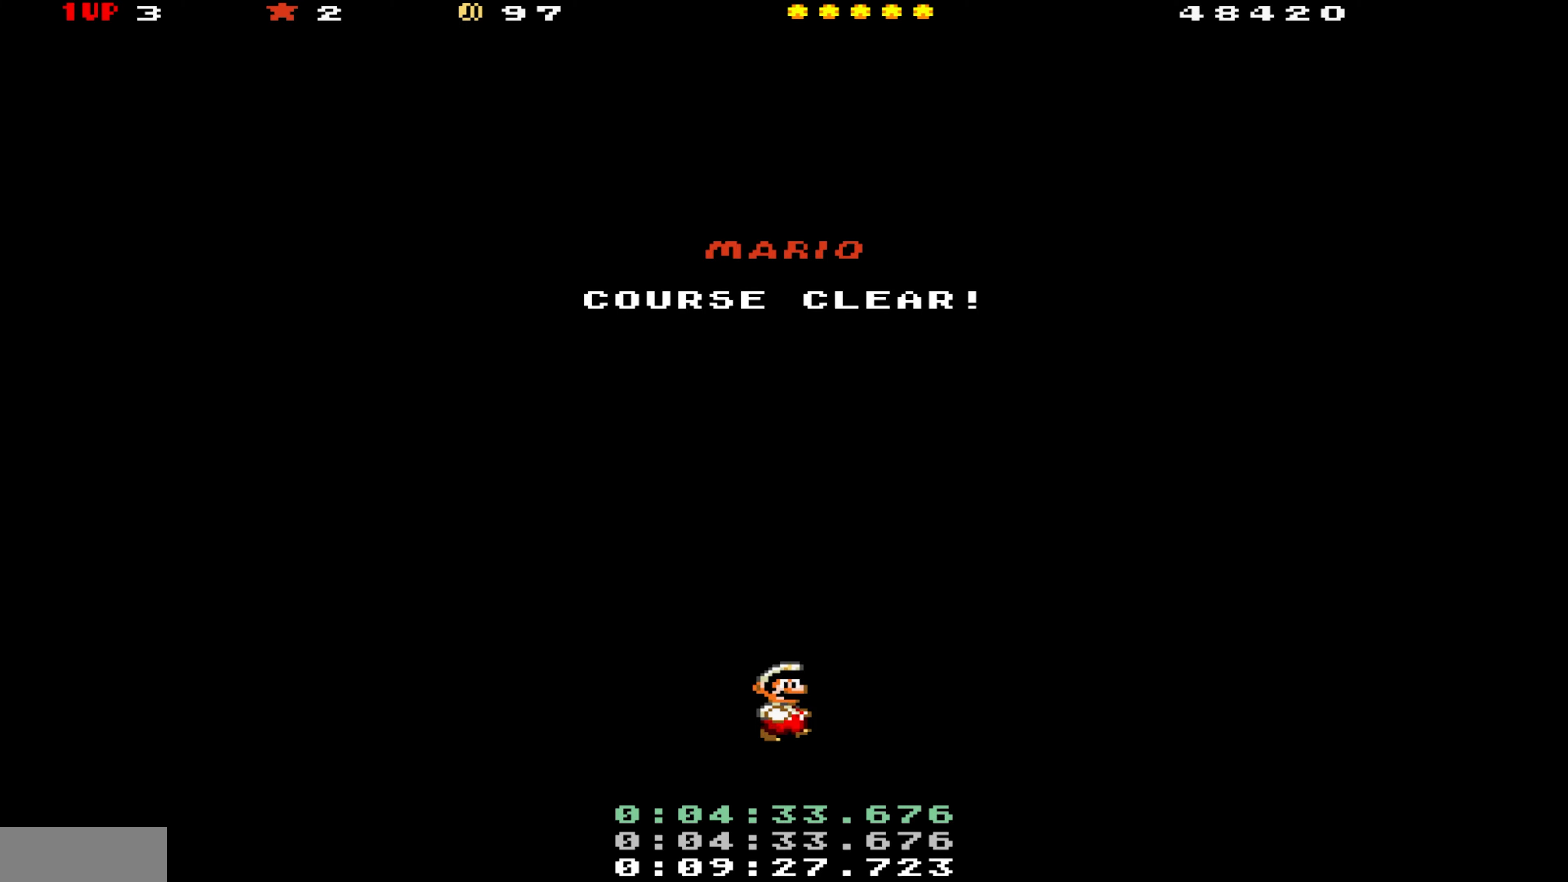
{"buttons": ["DPAD_RIGHT"], "events": []}
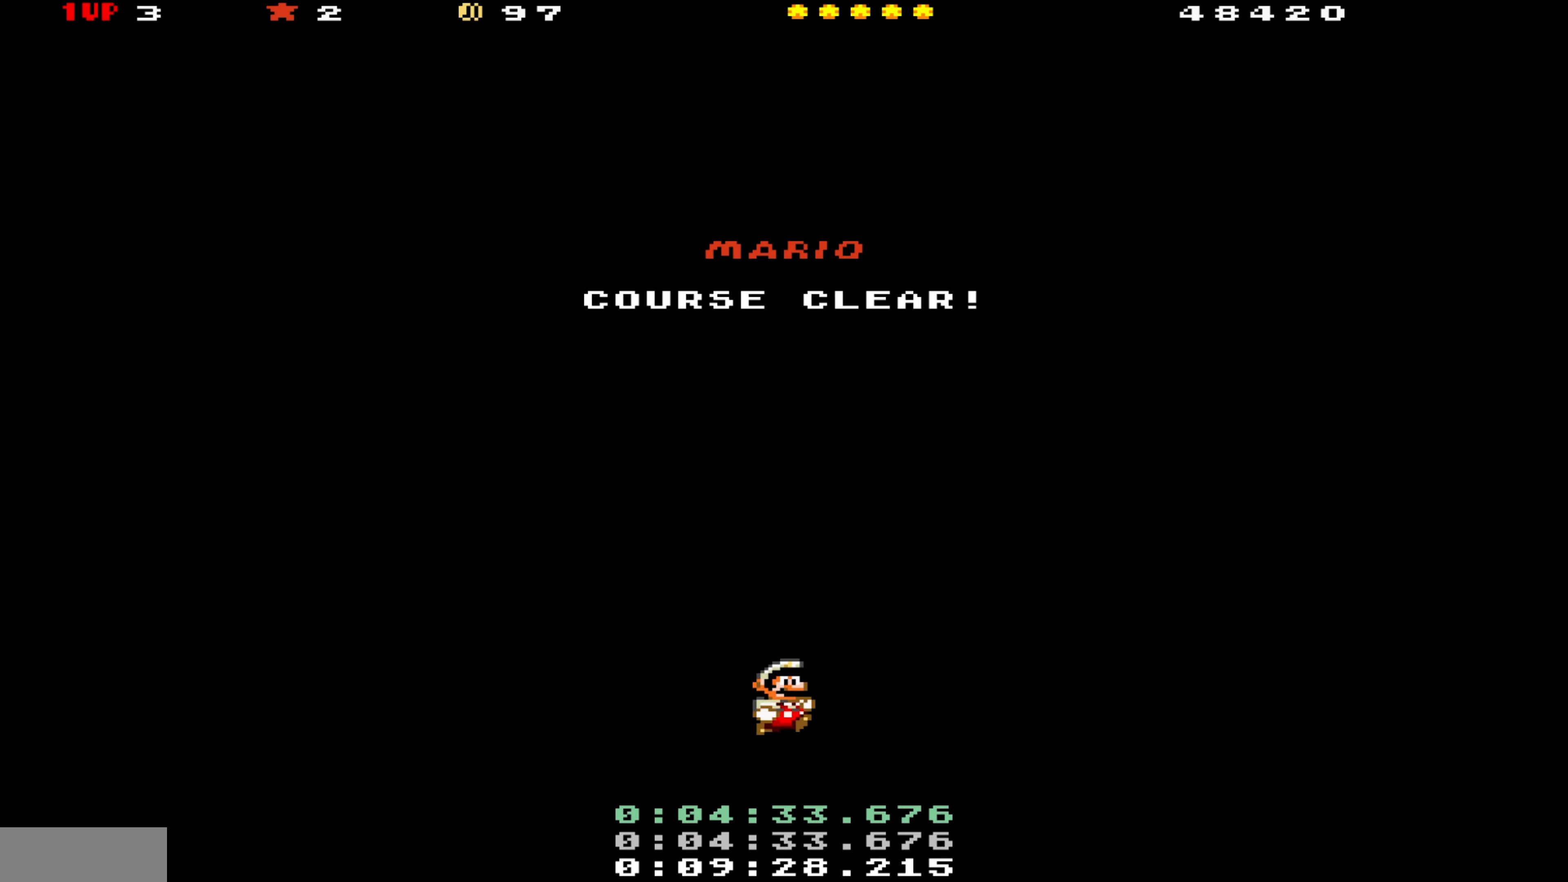
{"buttons": ["DPAD_RIGHT"], "events": []}
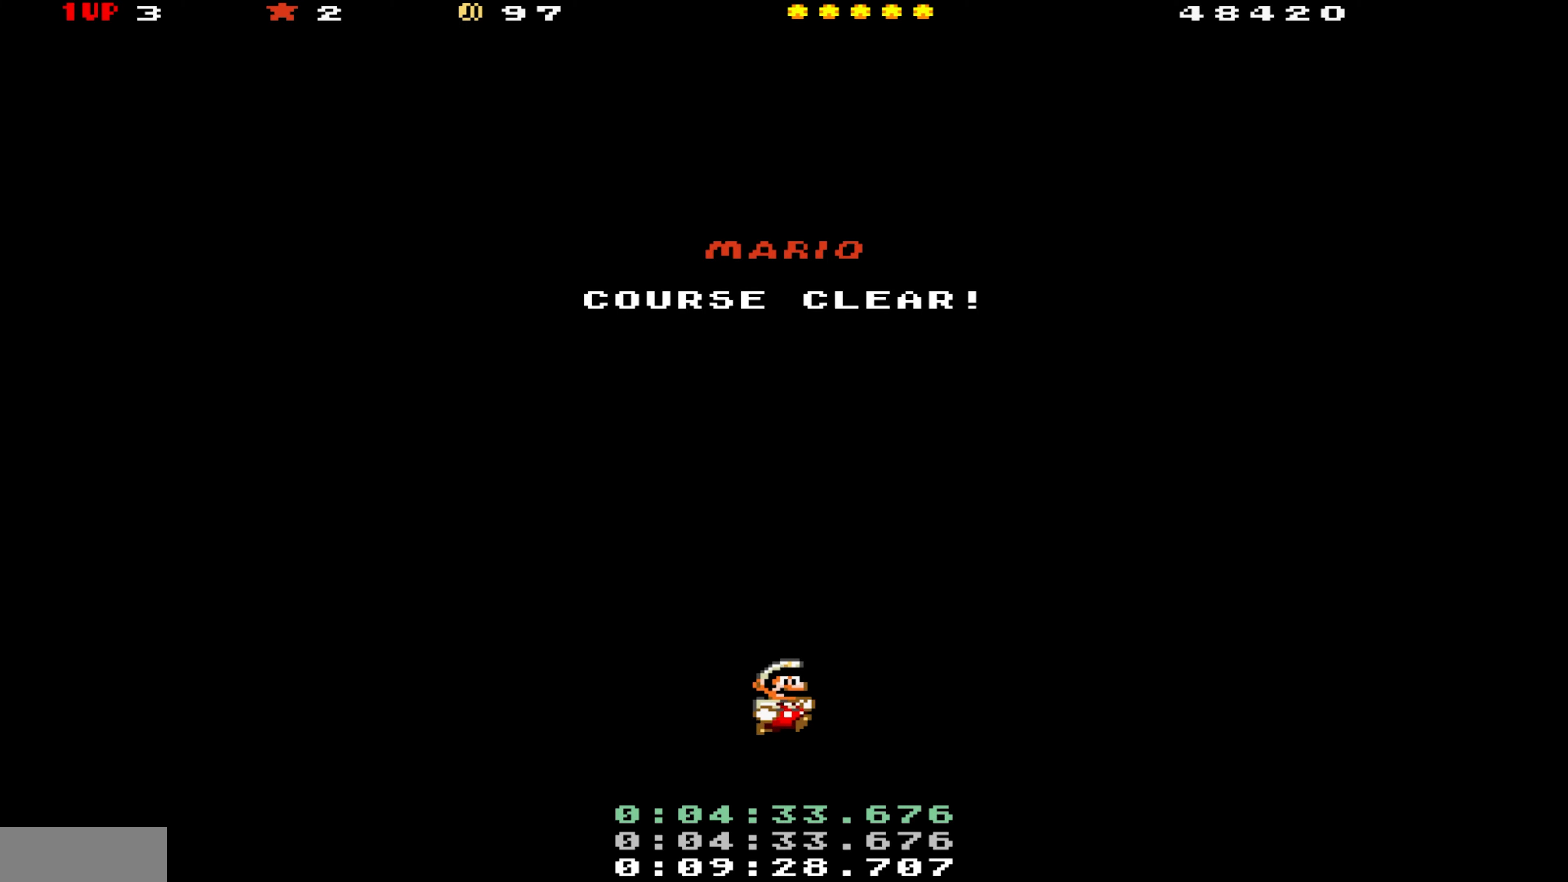
{"buttons": [], "events": [[216, "DPAD_RIGHT", "up"]]}
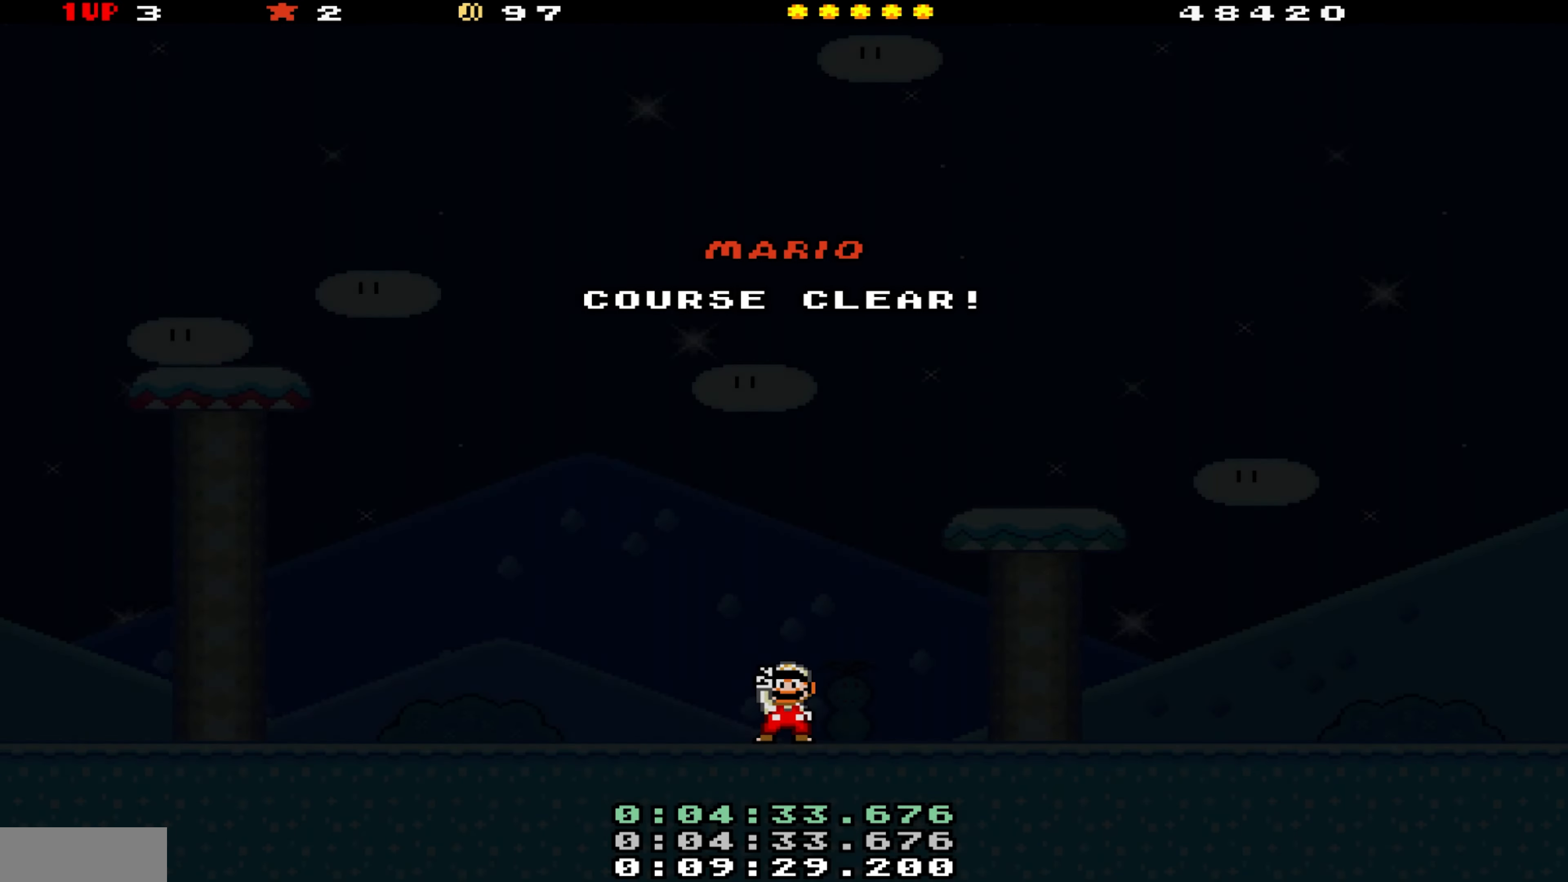
{"buttons": [], "events": []}
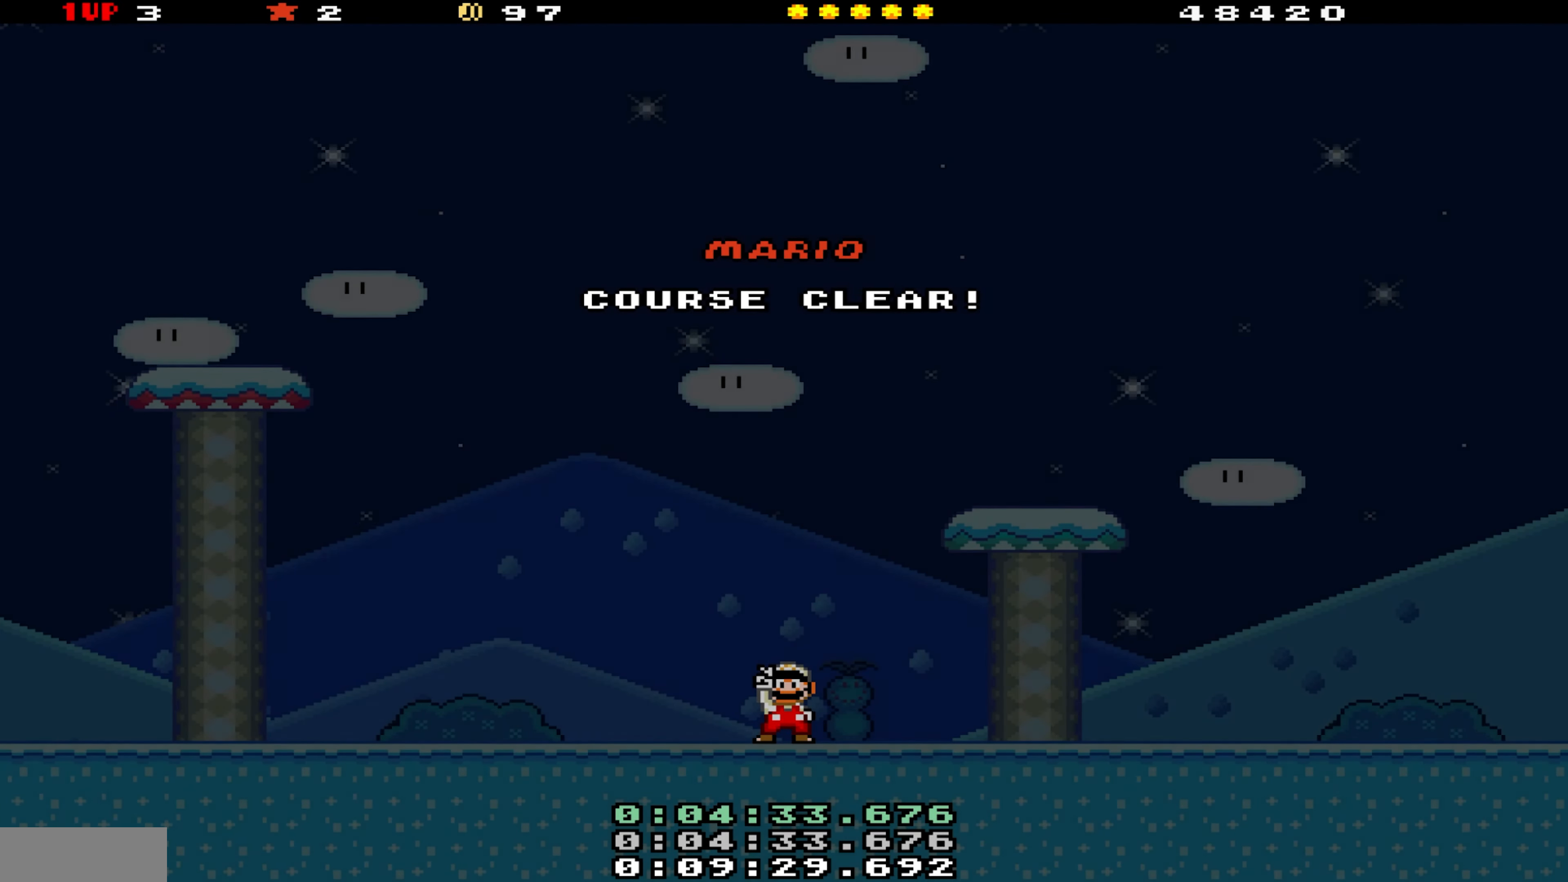
{"buttons": [], "events": []}
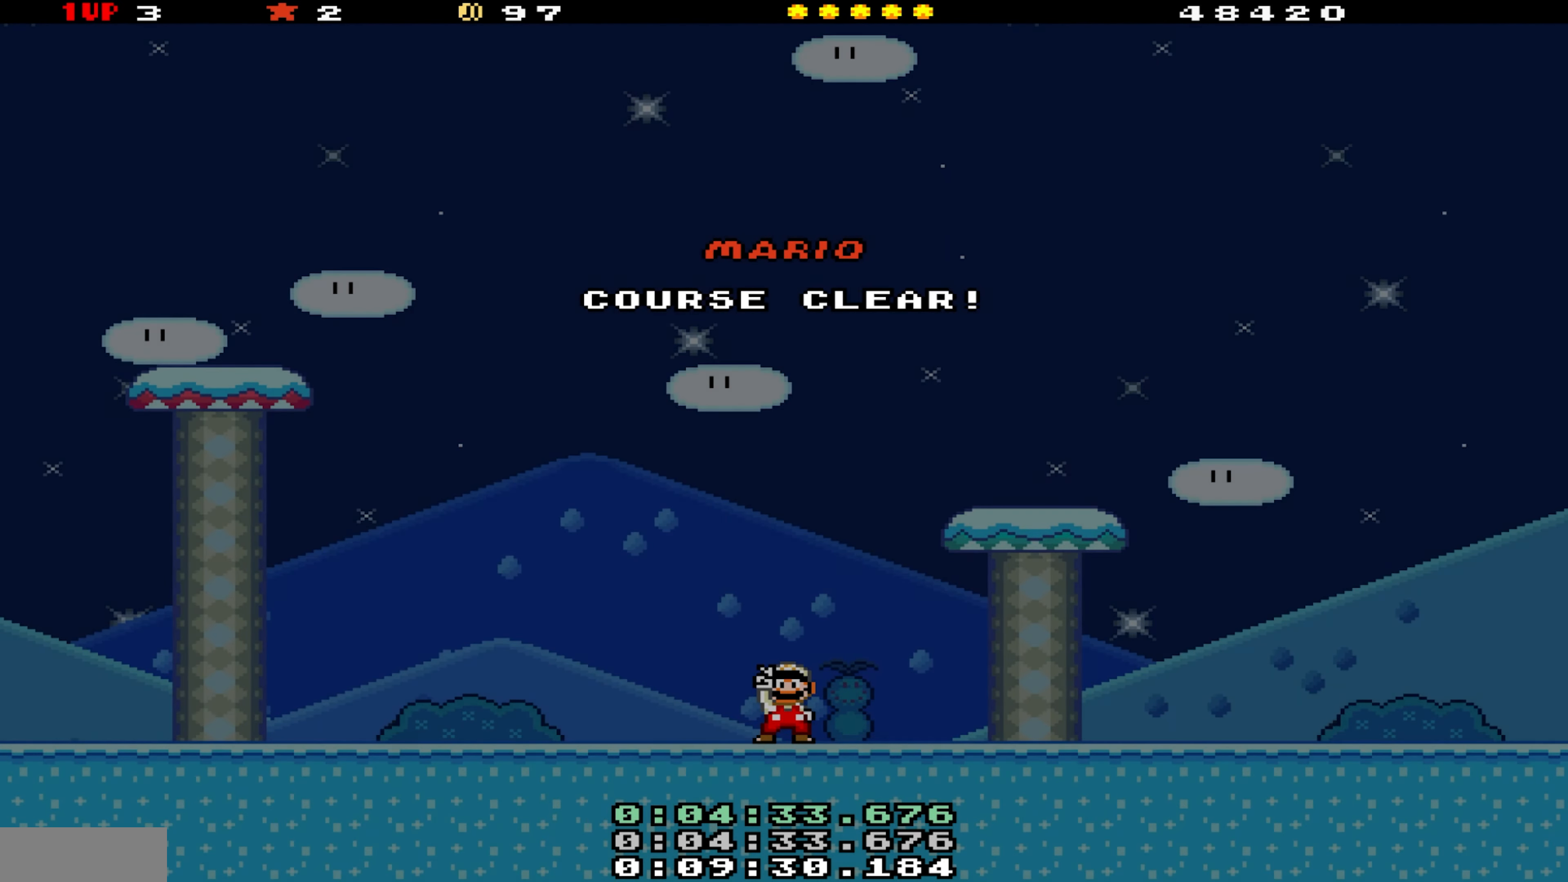
{"buttons": ["DPAD_RIGHT"], "events": [[233, "DPAD_RIGHT", "down"]]}